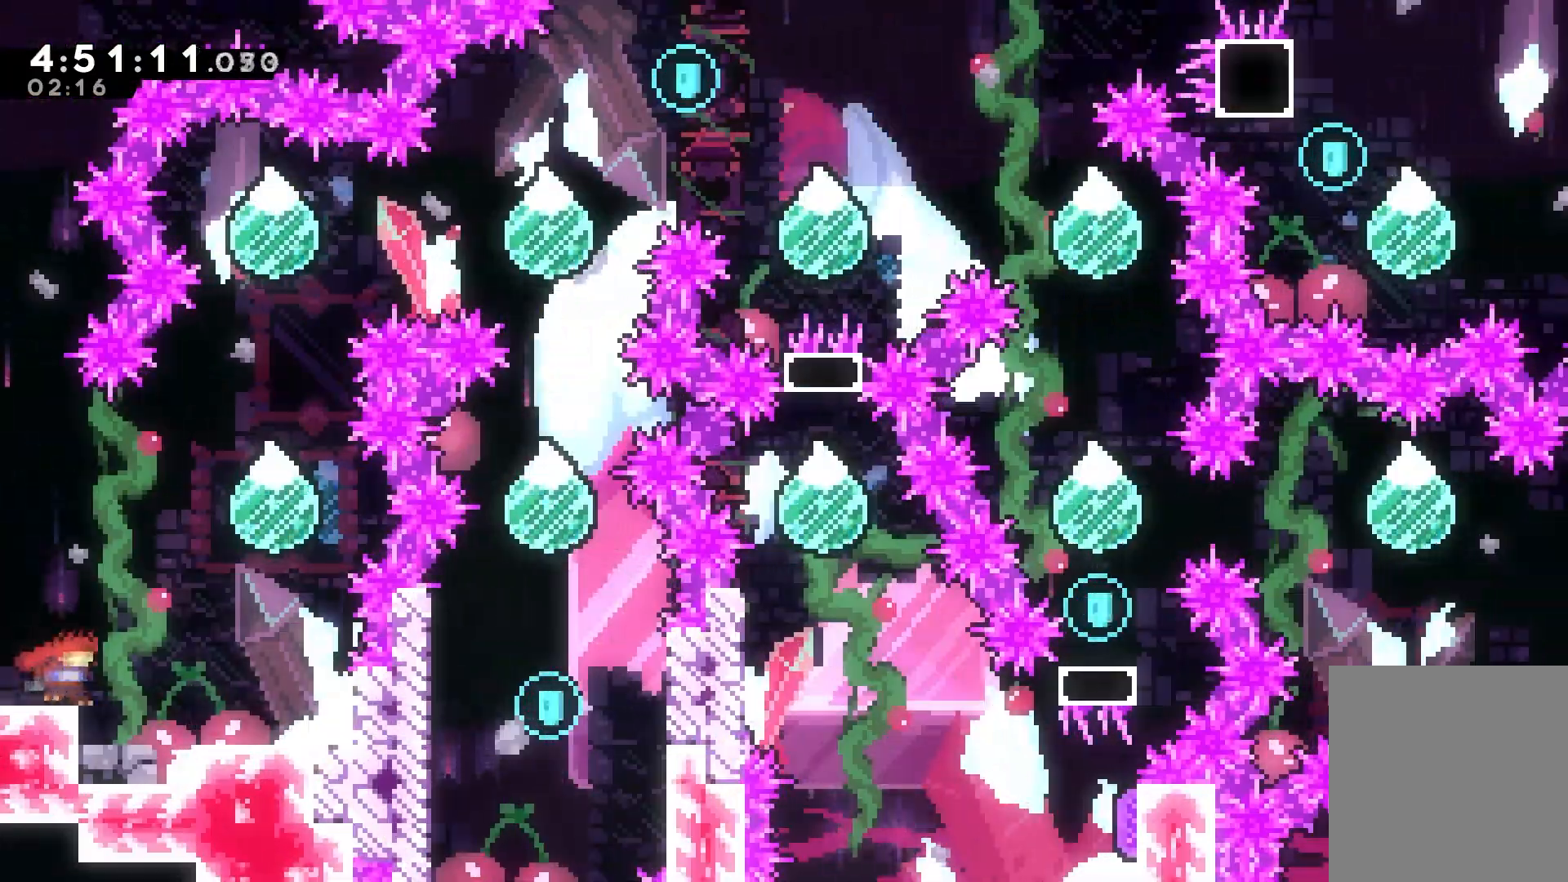
Gameplay with keyboard; each line is a JSON object with the keys held at the frame after it. "events" lists presses ("down") and releases ("up") of "dash", "down", "grab", "jump", "jump2", "left", "right" and "up" between this image and that frame as [ms after this image, input, new state], when the widget could be followed in between. No other keys are recorded. Mouse input is not recorded. Key names are as the overlay labels them; some are game actions (e.g. jump) rather than physical keys.
{"keys": ["dash", "up"], "events": [[117, "jump", "down"], [417, "jump", "up"], [417, "right", "up"], [450, "dash", "down"], [450, "up", "down"]]}
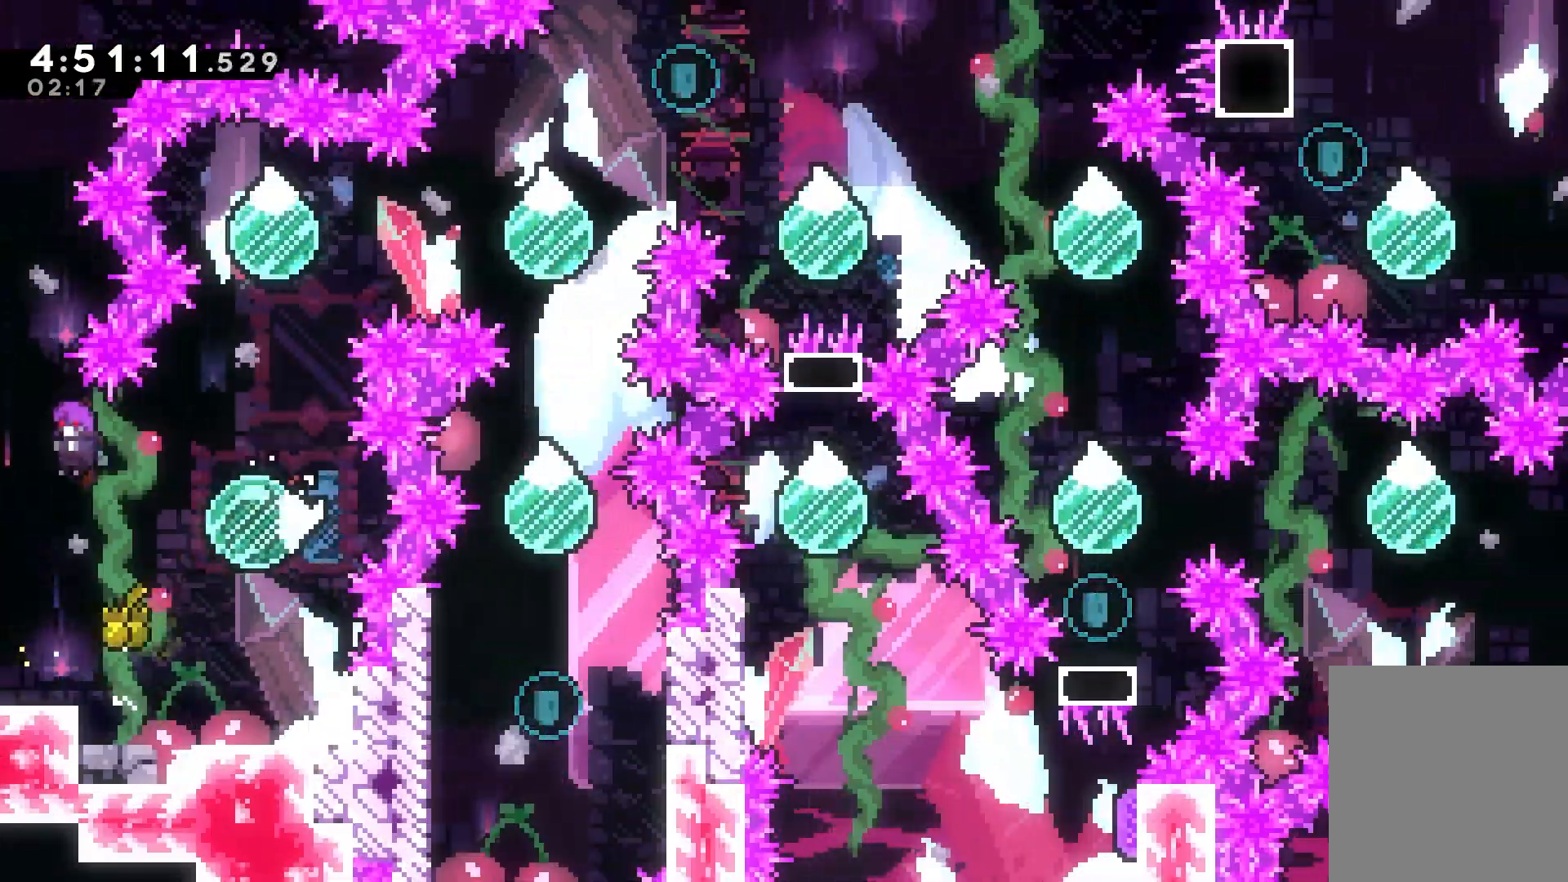
{"keys": ["right"], "events": [[200, "dash", "up"], [200, "up", "up"], [233, "dash", "down"], [233, "right", "down"], [483, "dash", "up"]]}
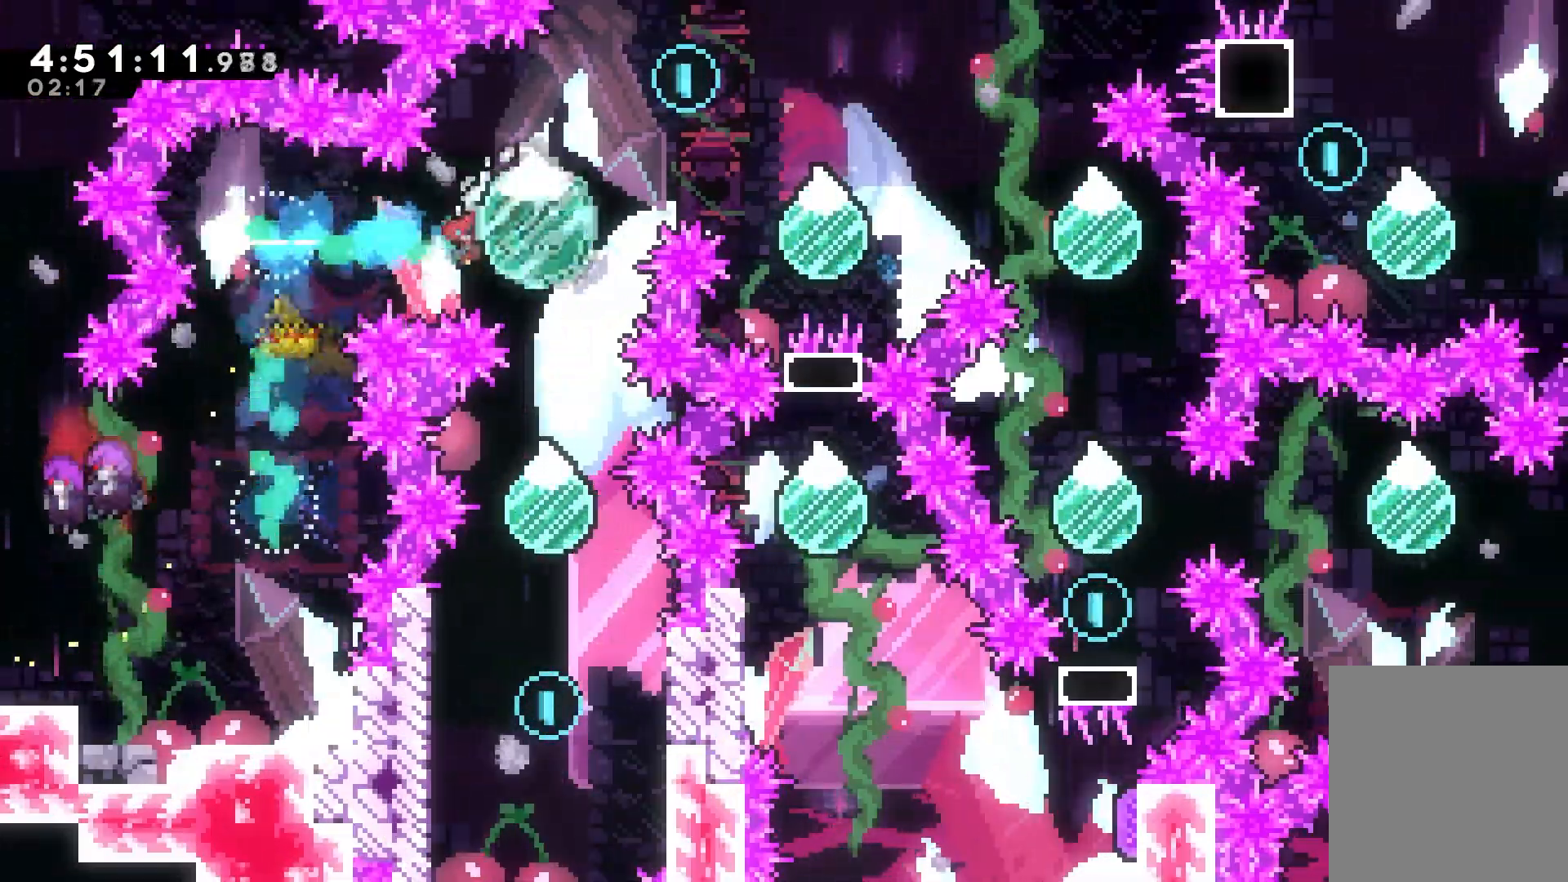
{"keys": ["right"], "events": [[67, "dash", "down"], [67, "up", "down"], [317, "dash", "up"], [400, "up", "up"]]}
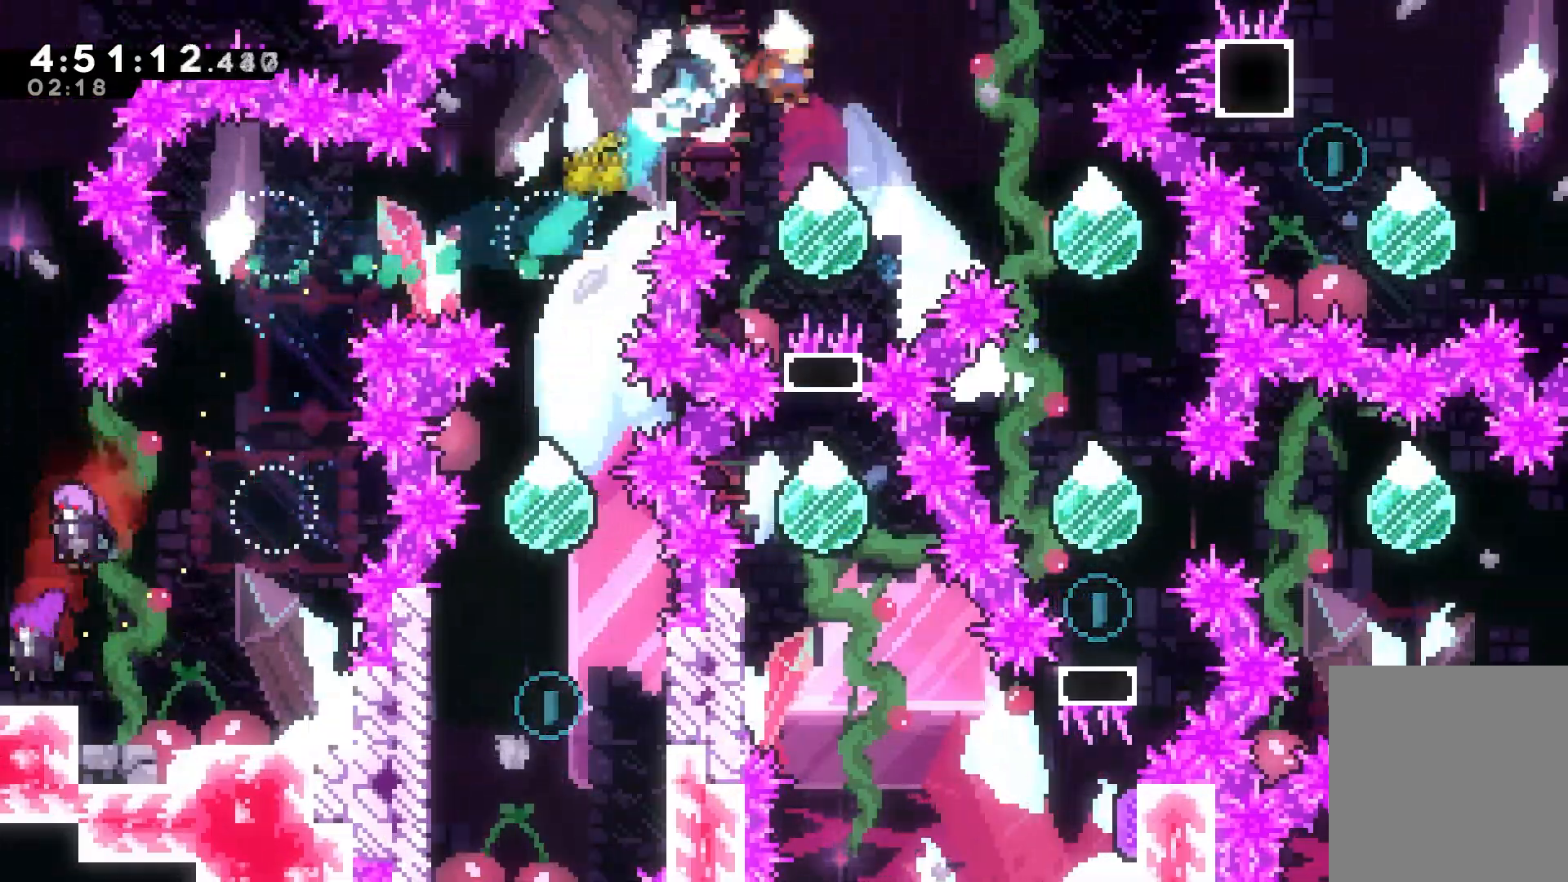
{"keys": ["dash", "right"], "events": [[50, "right", "up"], [267, "dash", "down"], [267, "right", "down"]]}
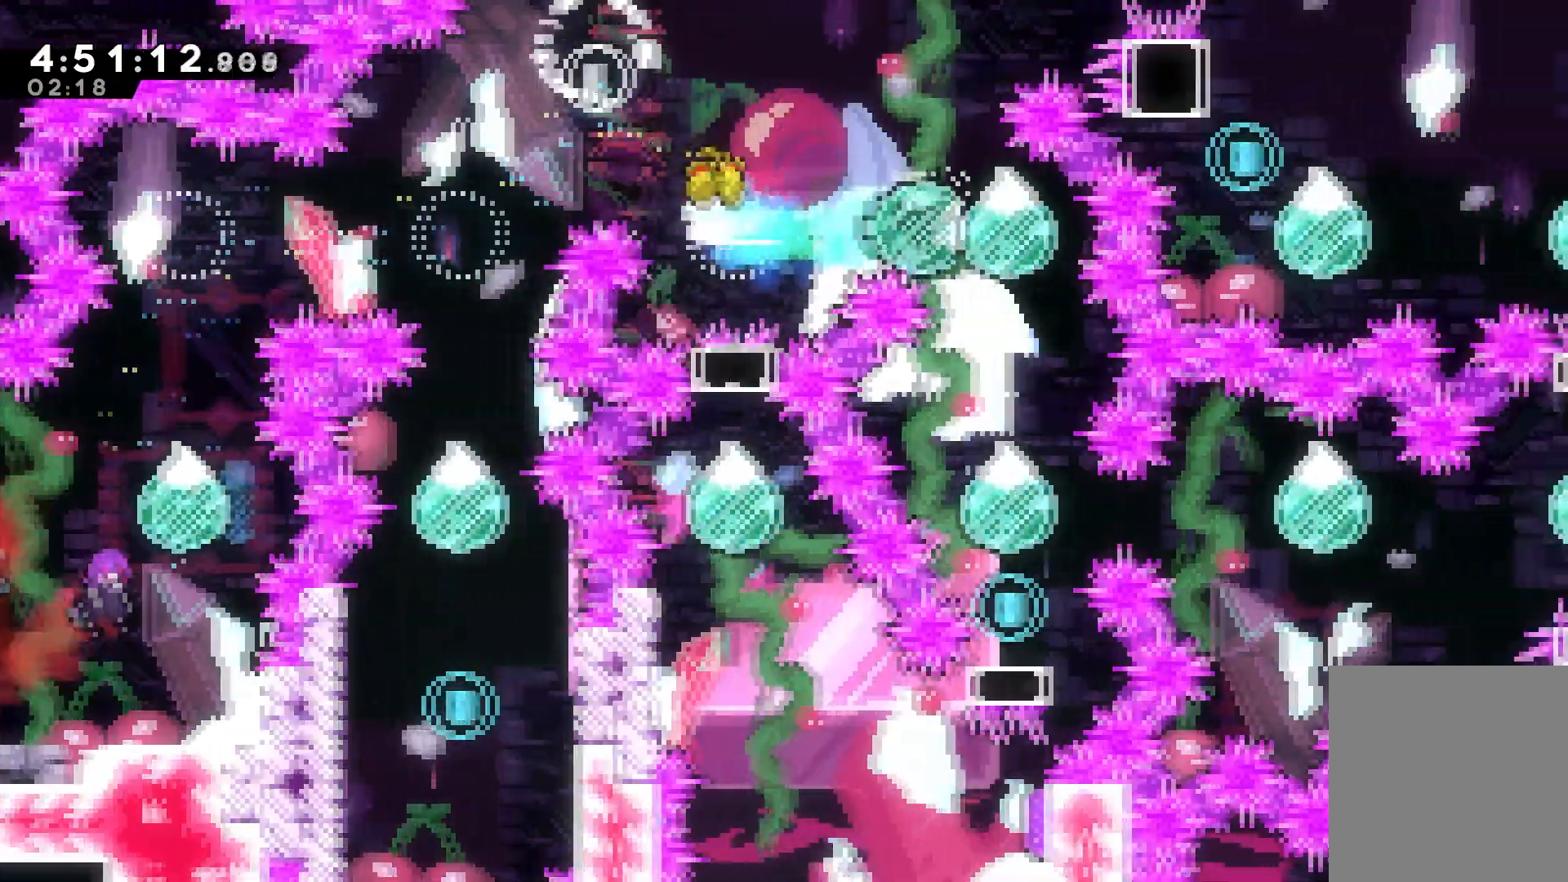
{"keys": ["dash", "right"], "events": [[17, "dash", "up"], [17, "right", "up"], [100, "dash", "down"], [100, "down", "down"], [333, "dash", "up"], [333, "down", "up"], [367, "right", "down"], [417, "dash", "down"]]}
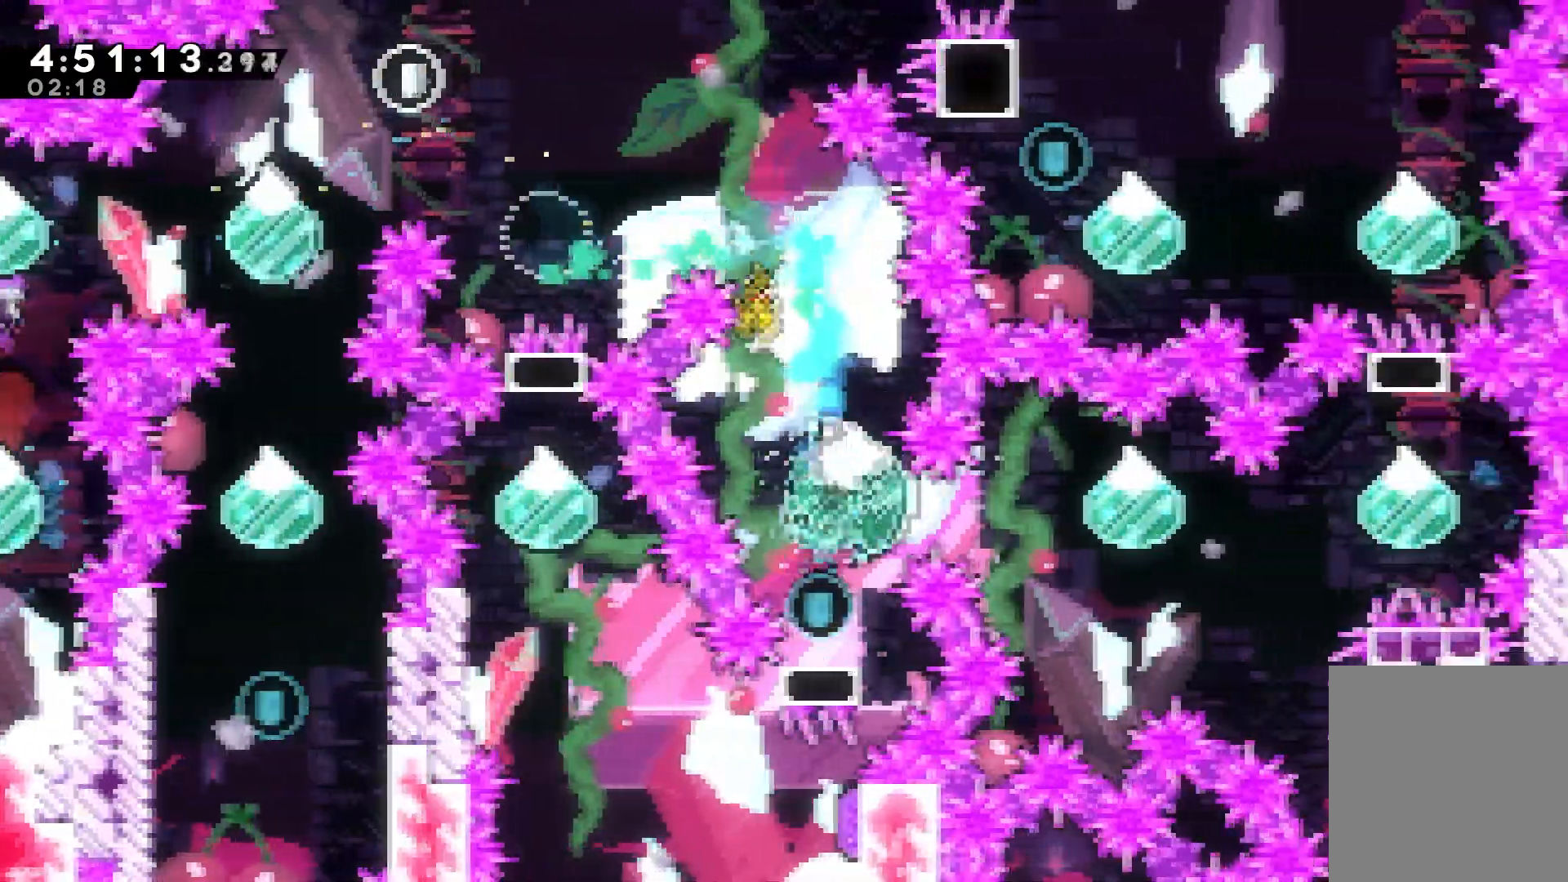
{"keys": ["dash", "right"], "events": [[167, "dash", "up"], [250, "dash", "down"]]}
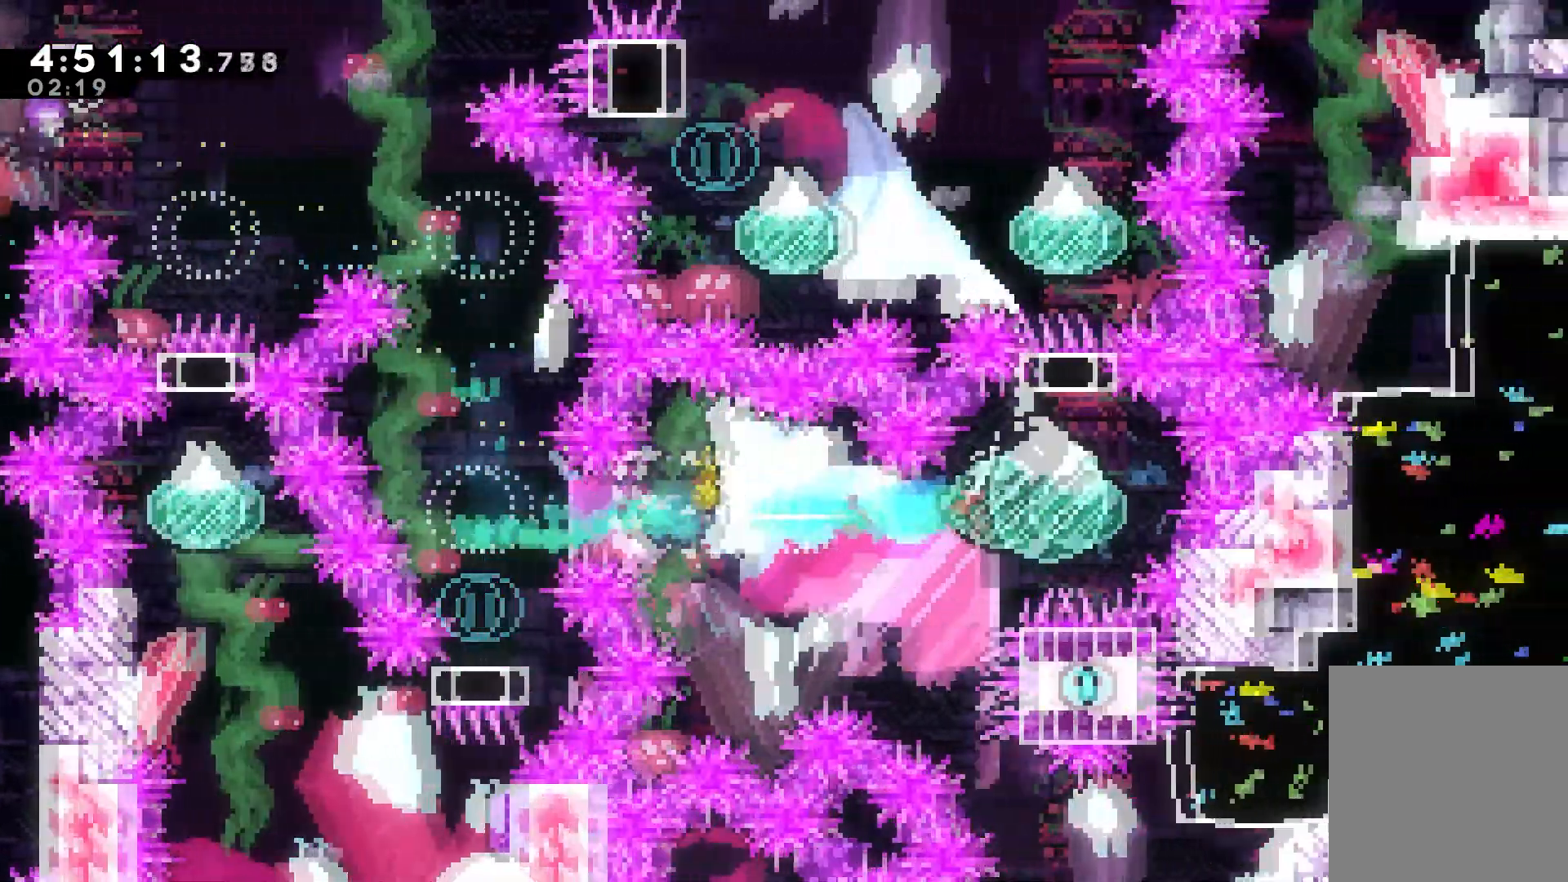
{"keys": ["dash", "left"], "events": [[50, "dash", "up"], [50, "right", "up"], [83, "dash", "down"], [83, "up", "down"], [333, "dash", "up"], [333, "up", "up"], [350, "left", "down"], [450, "dash", "down"]]}
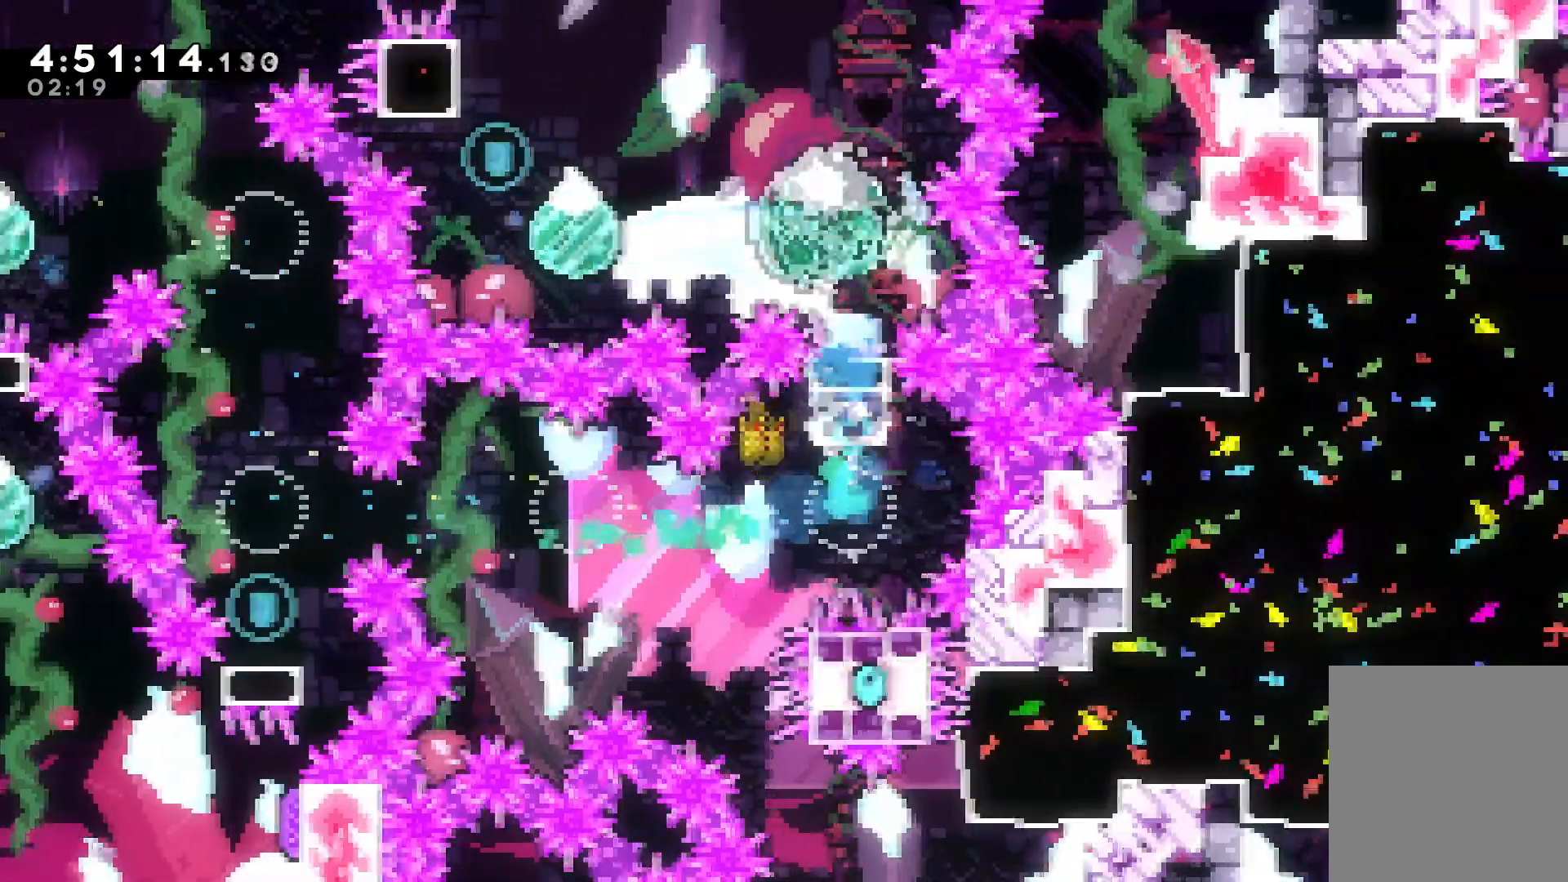
{"keys": ["dash", "left", "up"], "events": [[150, "dash", "up"], [183, "up", "down"], [233, "dash", "down"]]}
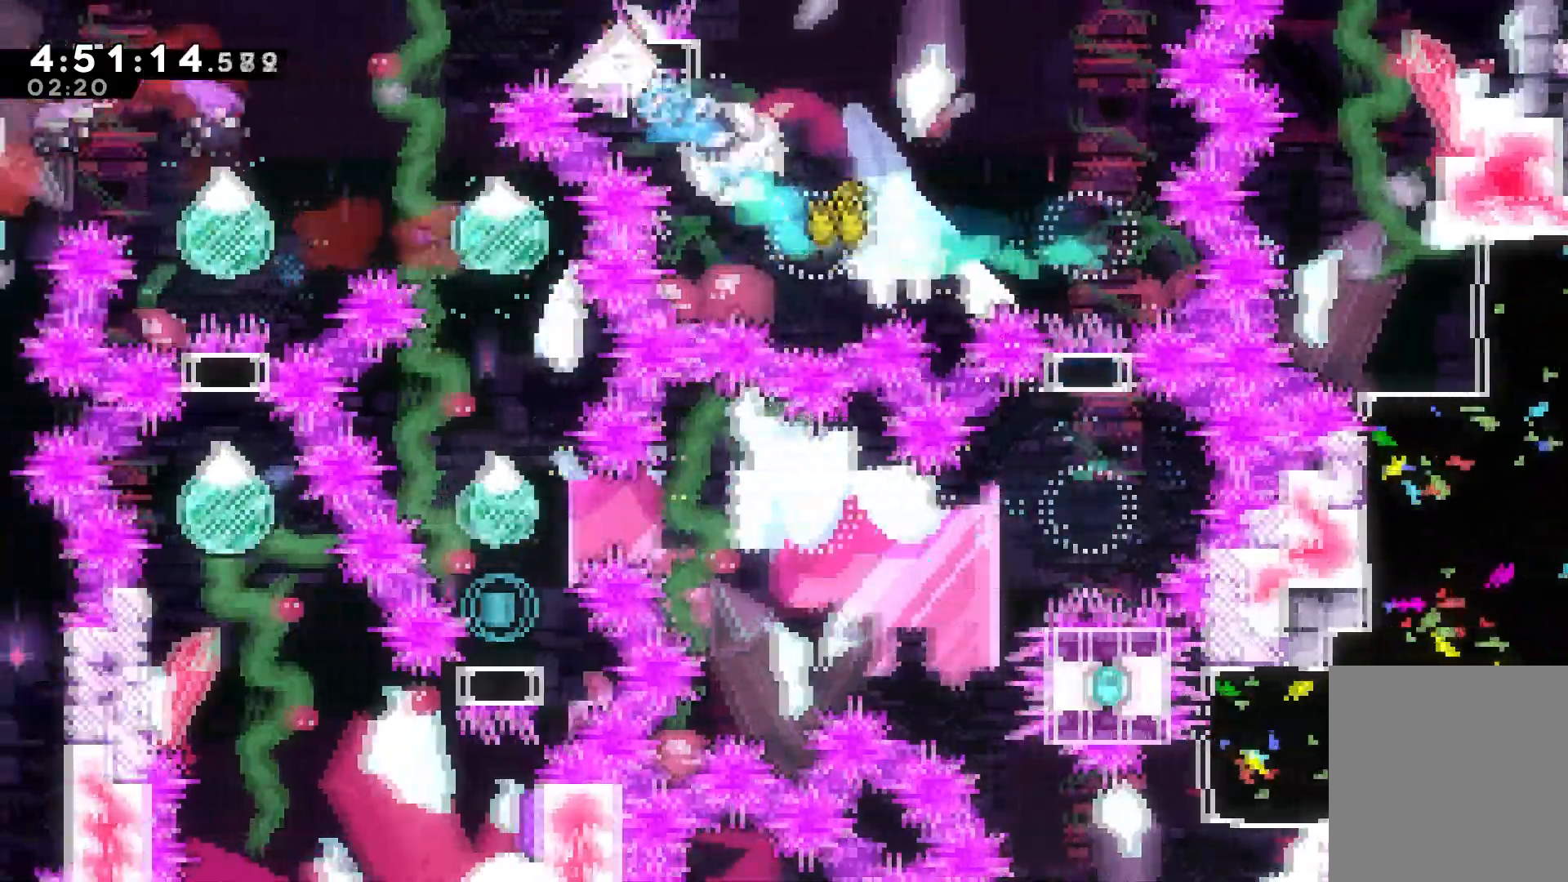
{"keys": ["dash", "up"], "events": [[167, "up", "up"], [217, "dash", "up"], [267, "left", "up"], [300, "up", "down"], [350, "dash", "down"]]}
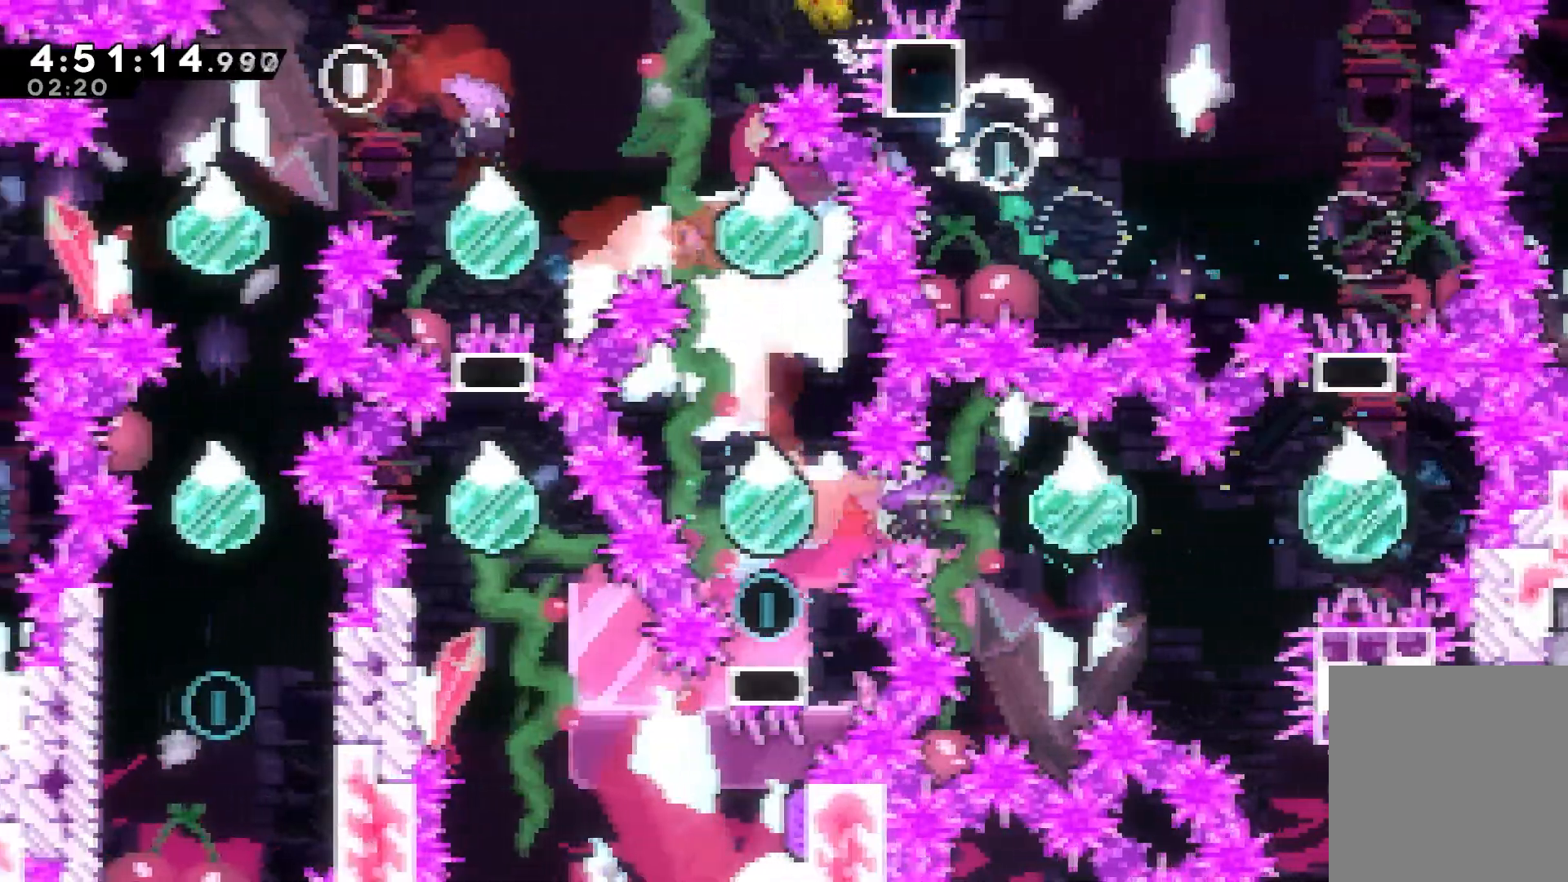
{"keys": ["right"], "events": [[33, "dash", "up"], [50, "up", "up"], [450, "right", "down"]]}
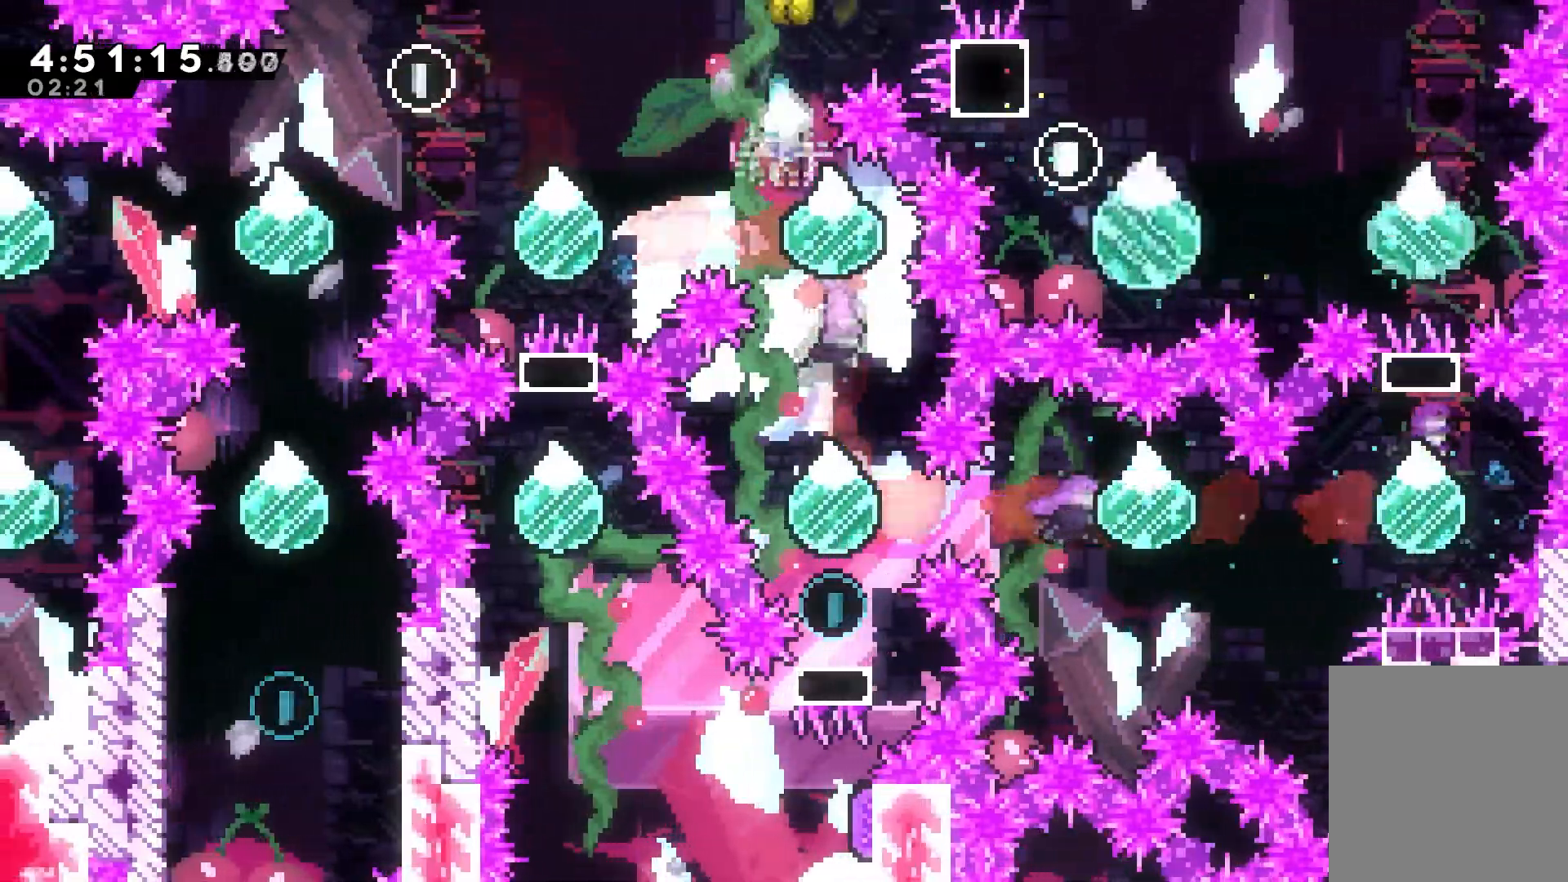
{"keys": ["down"], "events": [[150, "right", "up"], [183, "down", "down"], [233, "dash", "down"], [483, "dash", "up"]]}
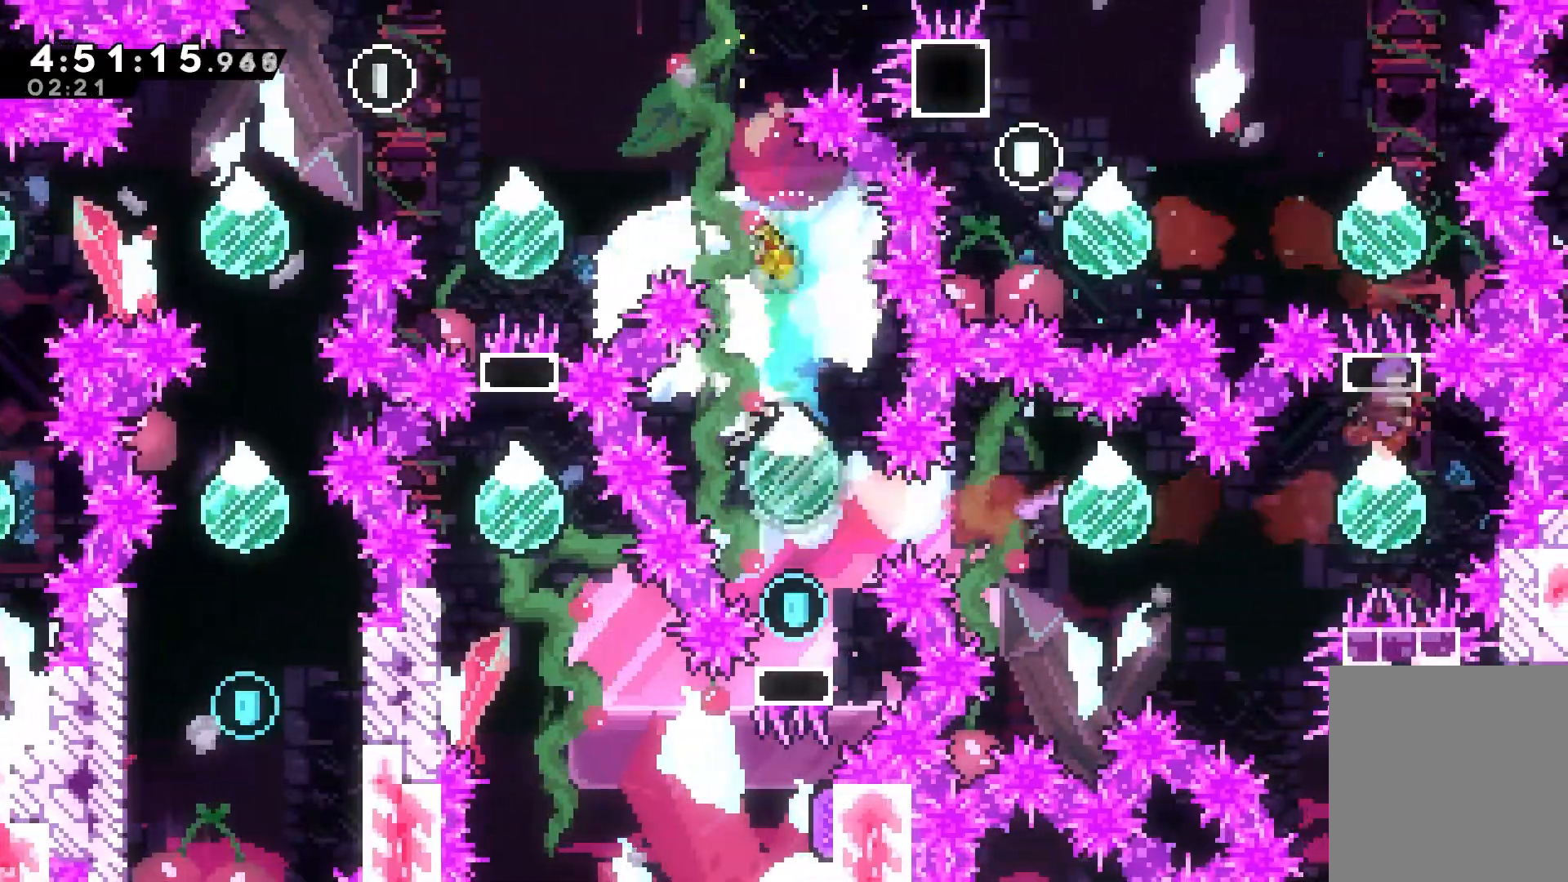
{"keys": ["left"], "events": [[67, "dash", "down"], [433, "left", "down"], [450, "dash", "up"], [483, "down", "up"]]}
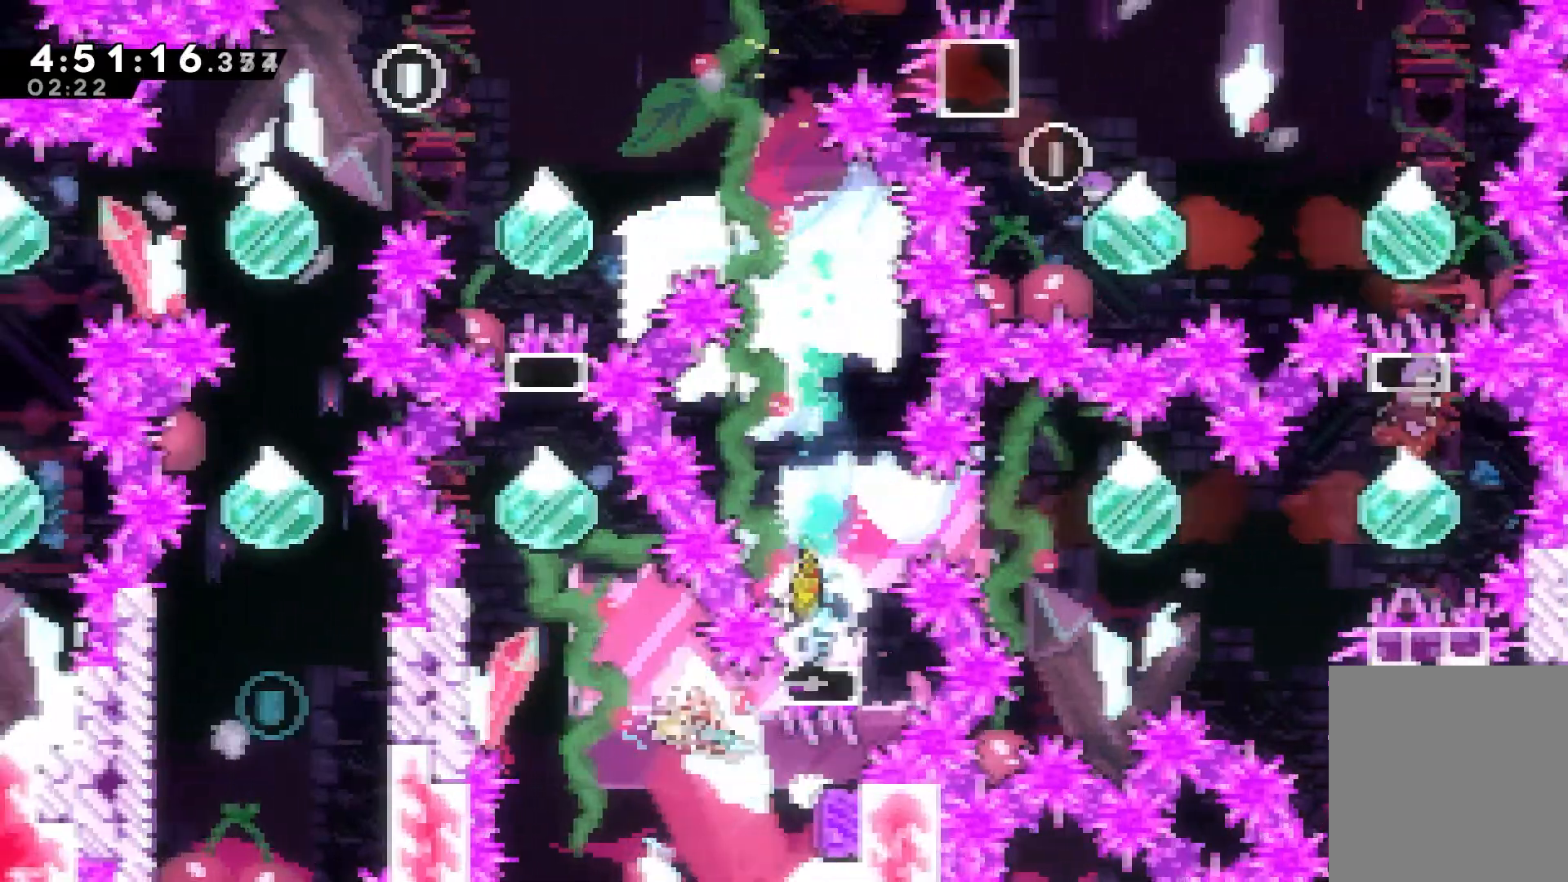
{"keys": ["dash", "up"], "events": [[100, "left", "up"], [117, "up", "down"], [167, "dash", "down"], [383, "dash", "up"], [450, "dash", "down"]]}
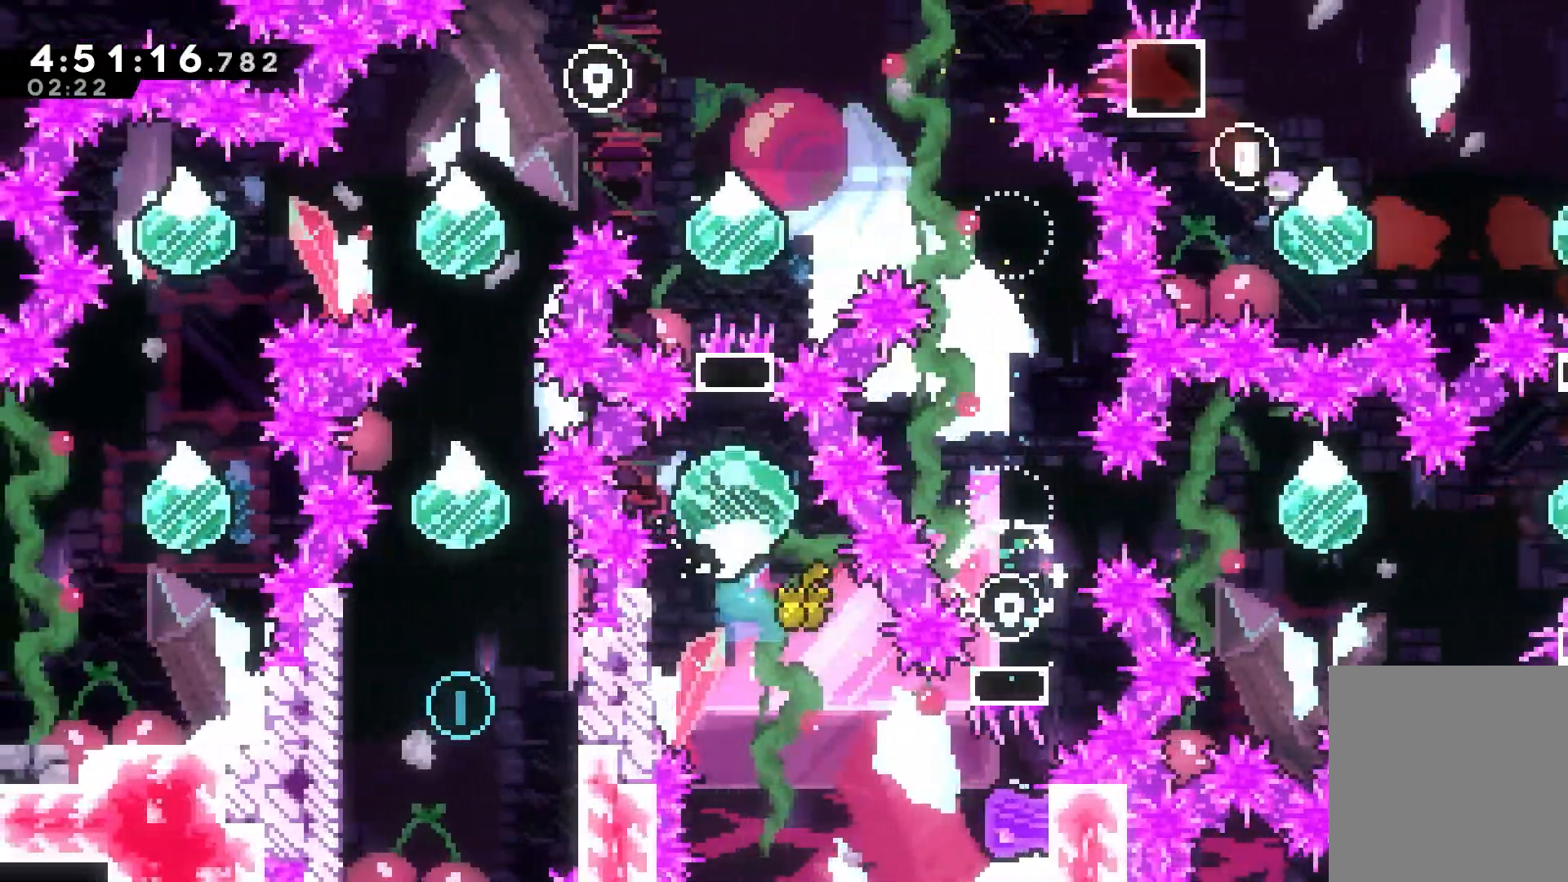
{"keys": ["dash", "left", "up"], "events": [[250, "dash", "up"], [333, "dash", "down"], [333, "left", "down"]]}
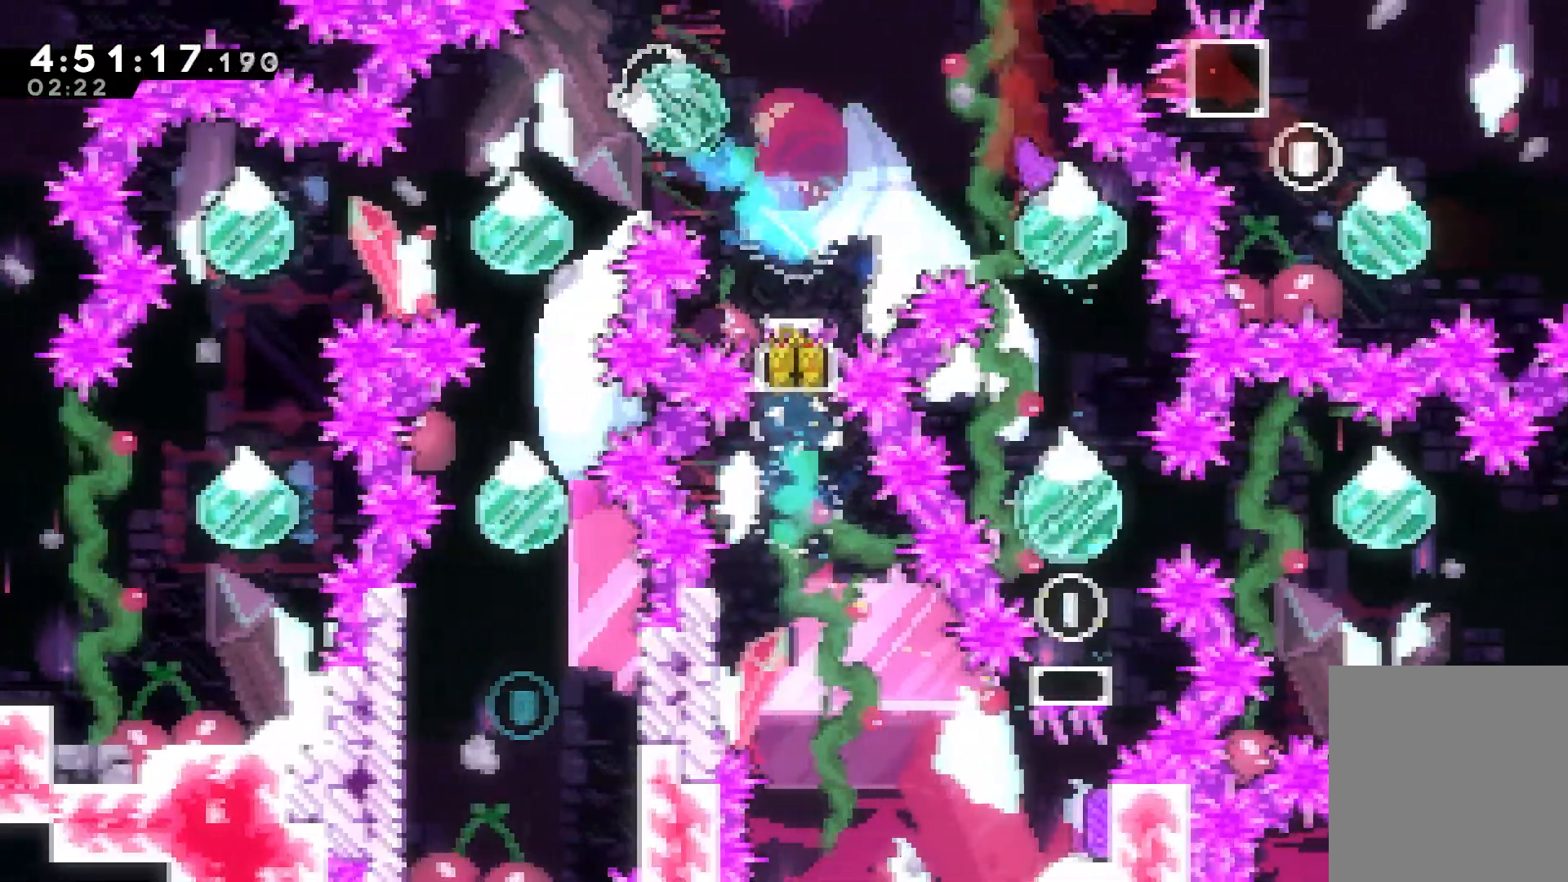
{"keys": [], "events": [[67, "up", "up"], [83, "dash", "up"], [117, "left", "up"], [350, "left", "down"], [500, "left", "up"]]}
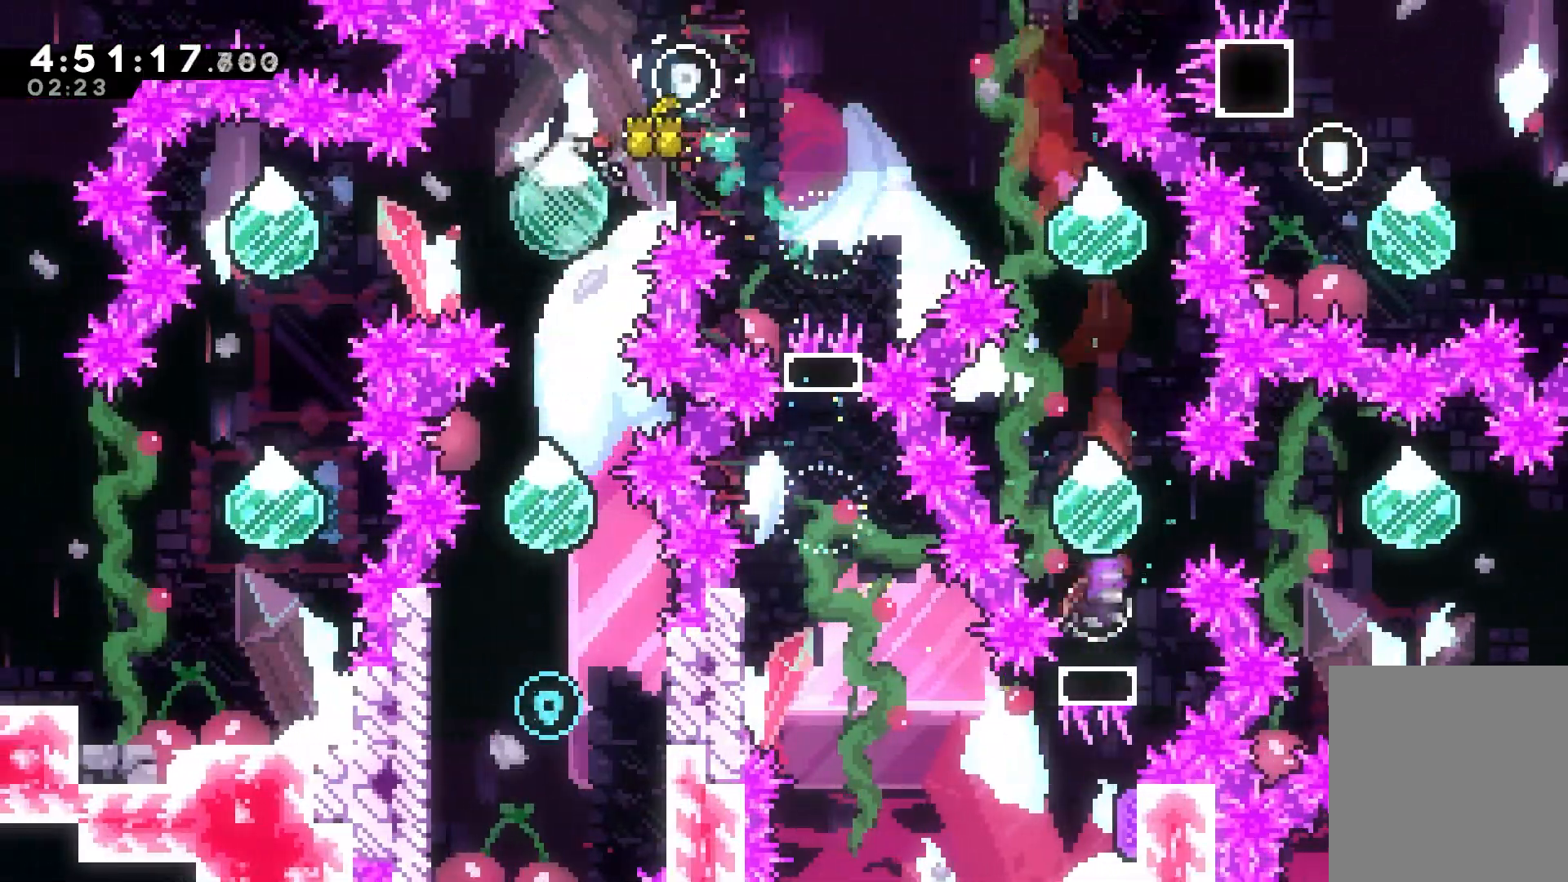
{"keys": ["dash", "down", "left"], "events": [[83, "dash", "down"], [83, "down", "down"], [317, "dash", "up"], [400, "dash", "down"], [400, "left", "down"]]}
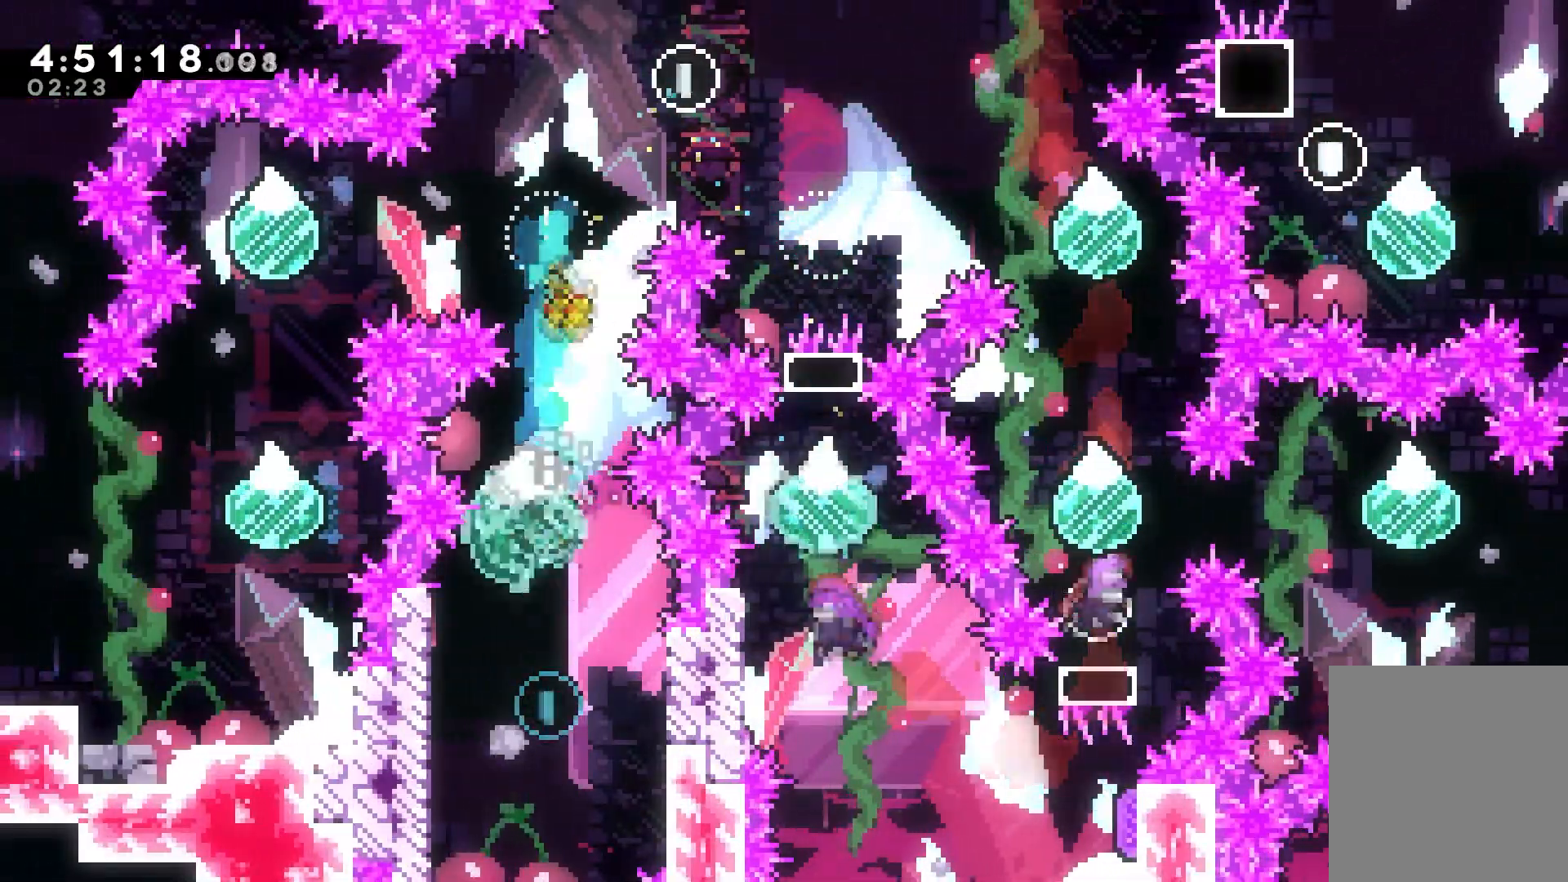
{"keys": ["down", "grab", "left"], "events": [[167, "dash", "up"], [183, "grab", "down"]]}
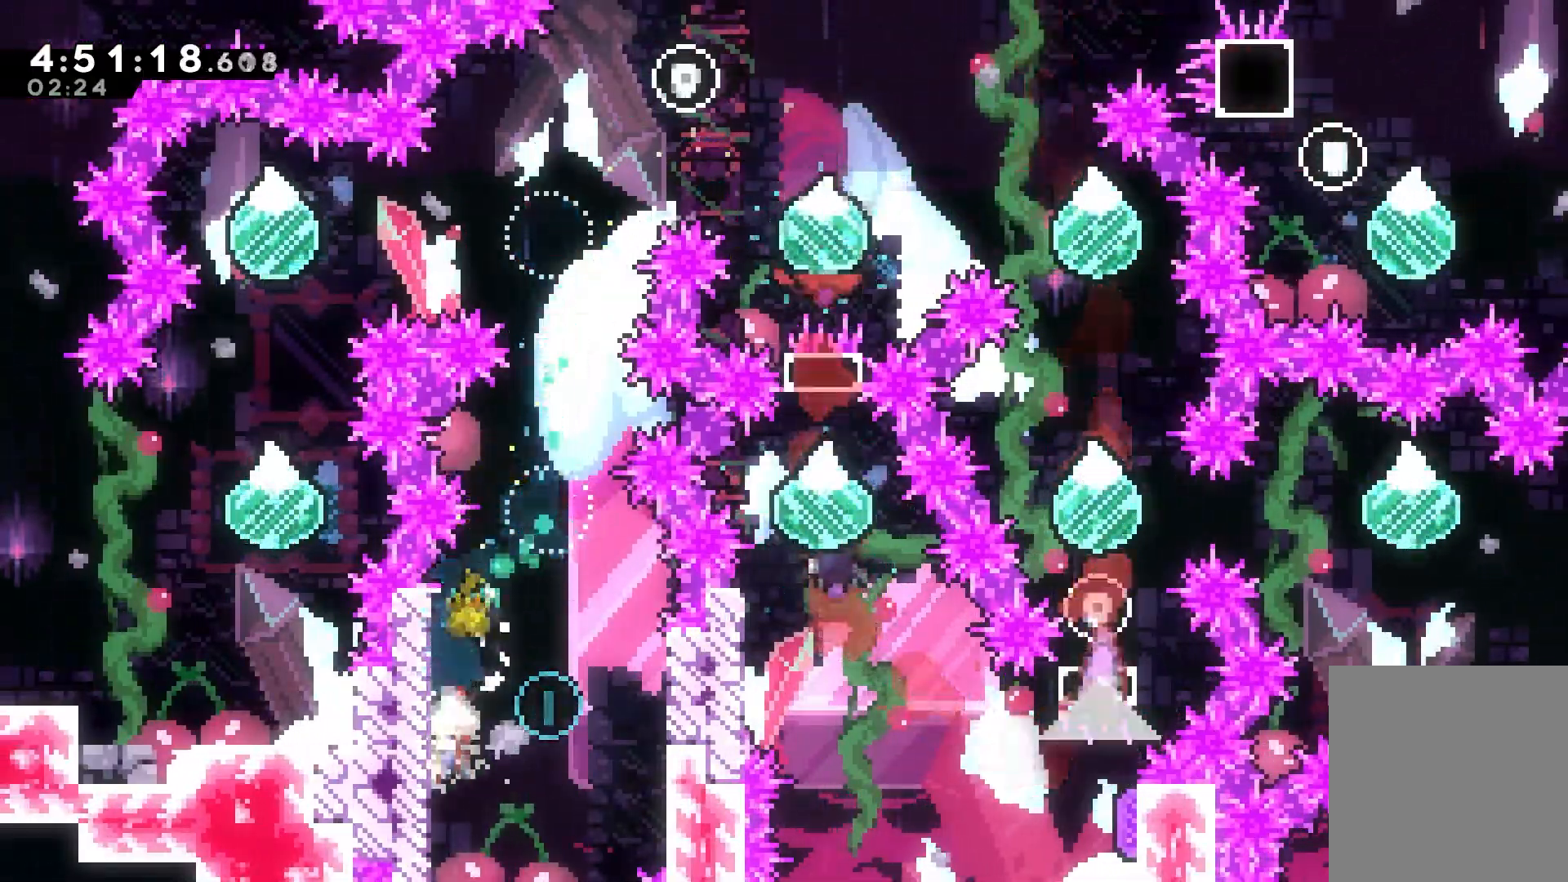
{"keys": ["grab", "jump", "right"], "events": [[167, "down", "up"], [167, "left", "up"], [433, "right", "down"], [483, "jump", "down"]]}
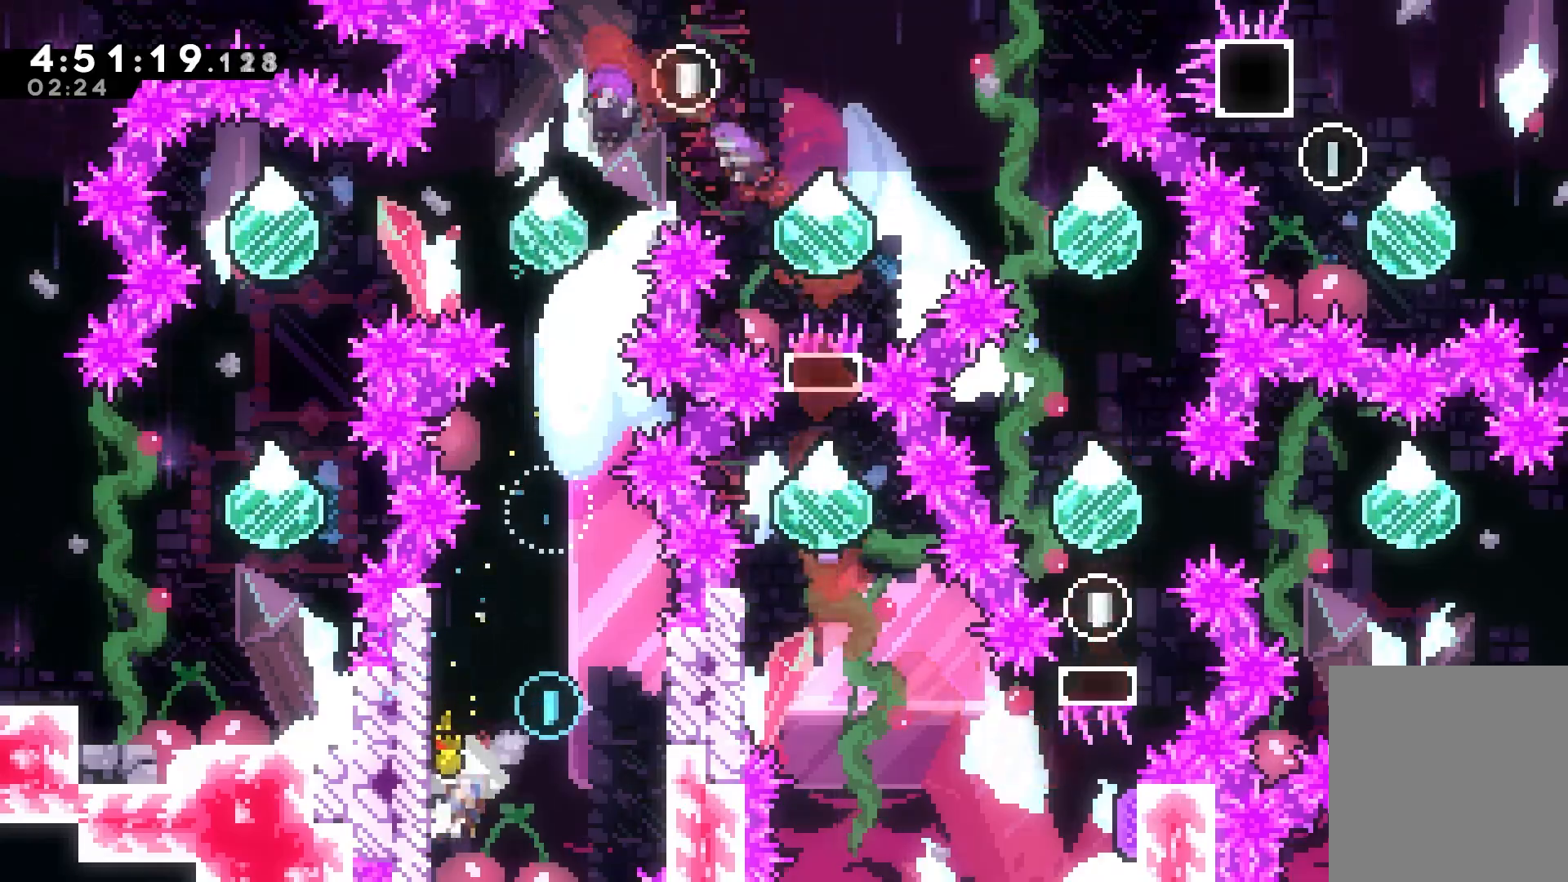
{"keys": ["grab", "right", "up"], "events": [[83, "grab", "up"], [317, "up", "down"], [350, "grab", "down"], [417, "jump", "up"]]}
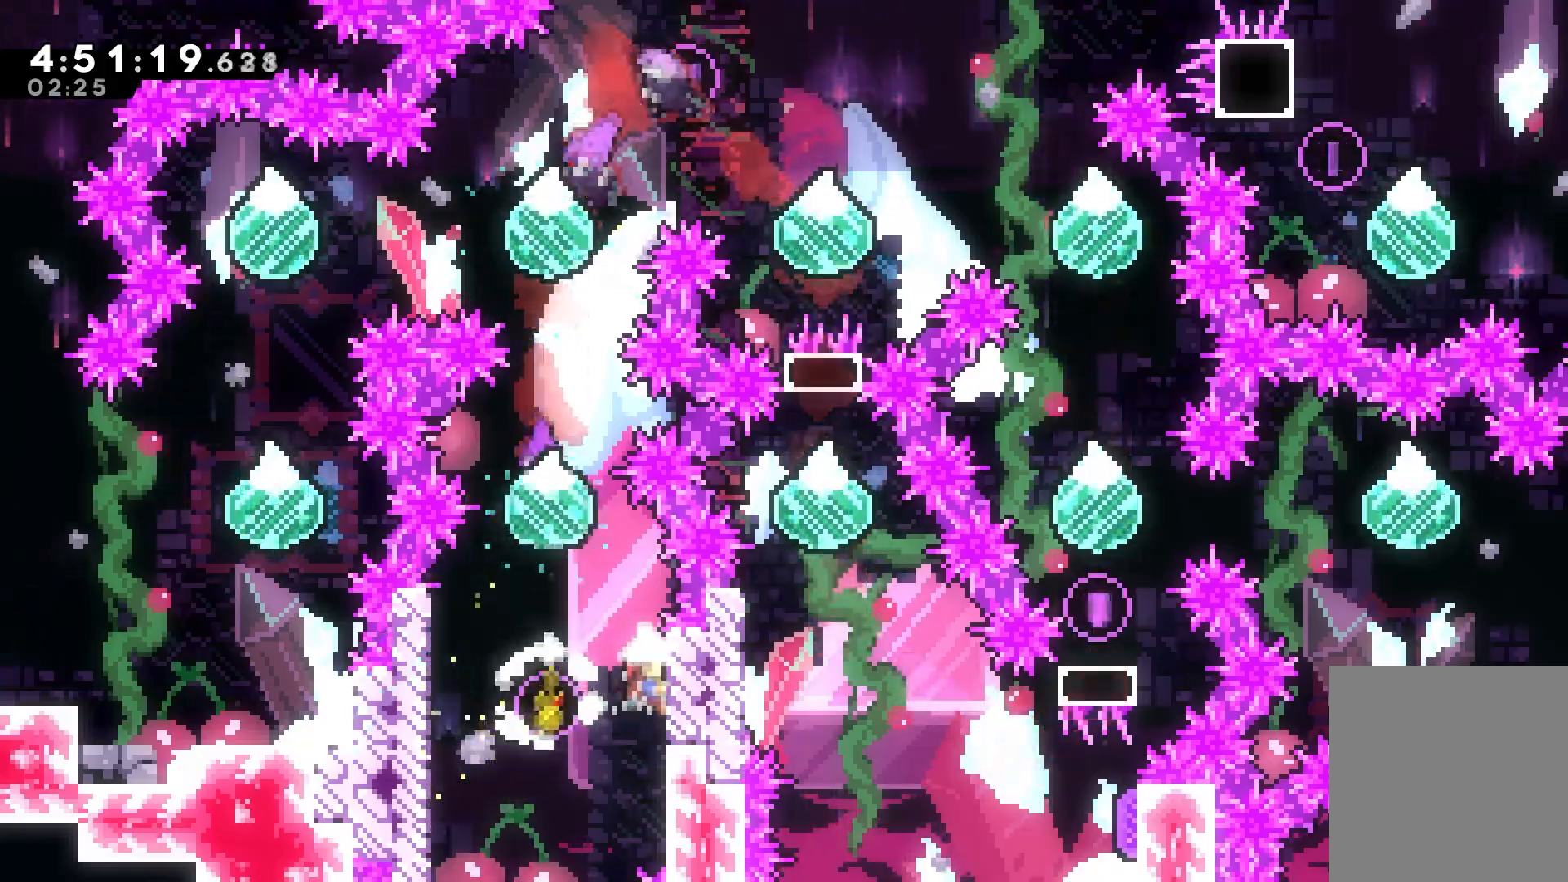
{"keys": ["grab"], "events": [[383, "right", "up"], [383, "up", "up"]]}
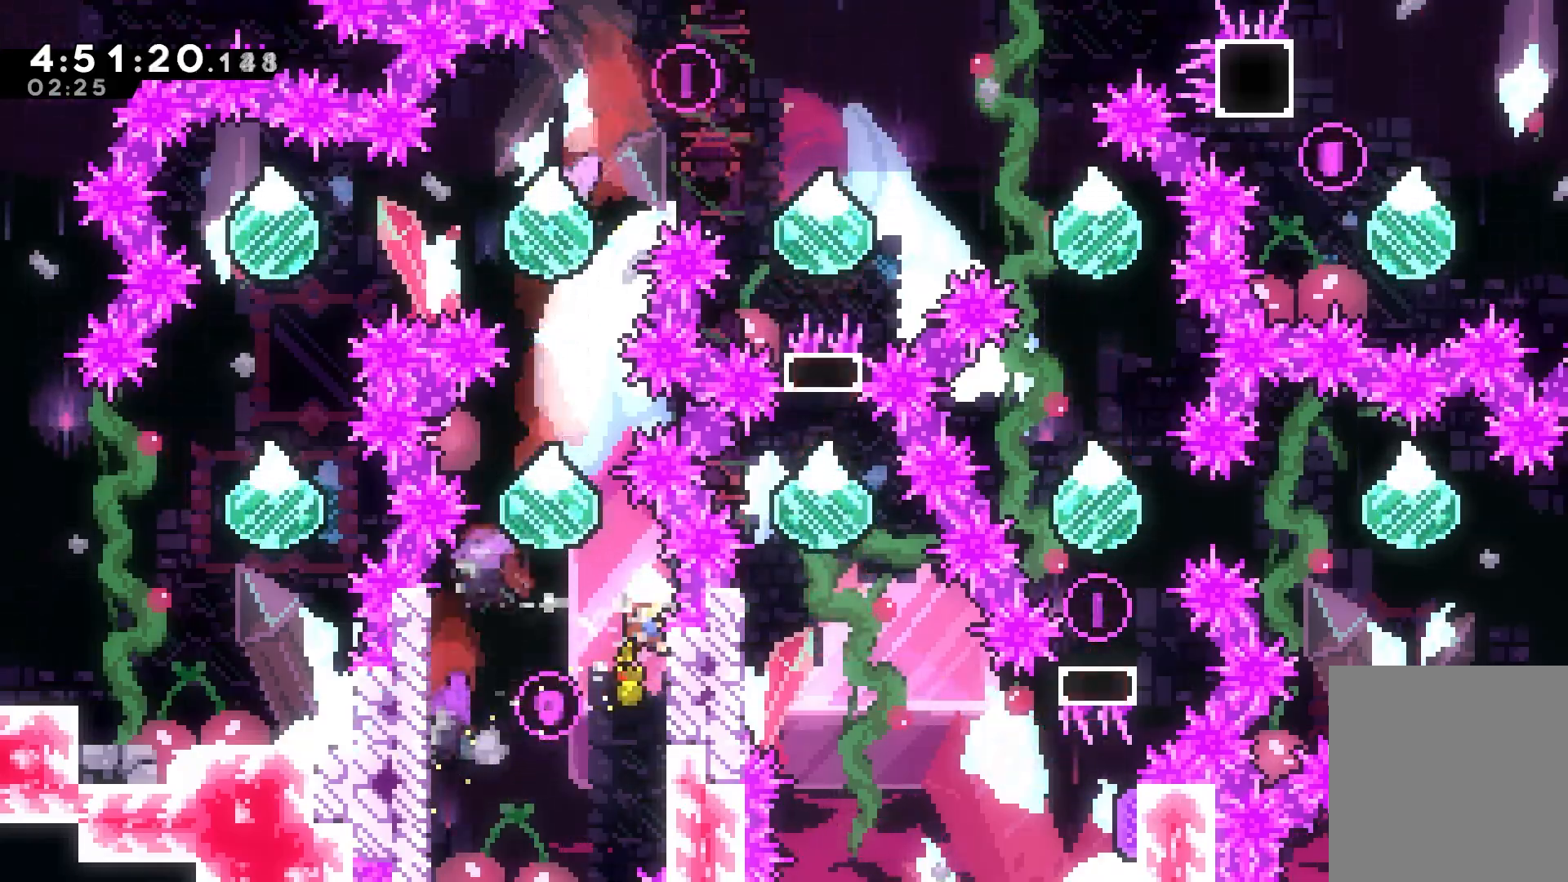
{"keys": ["grab", "jump", "left"], "events": [[483, "jump", "down"], [483, "left", "down"]]}
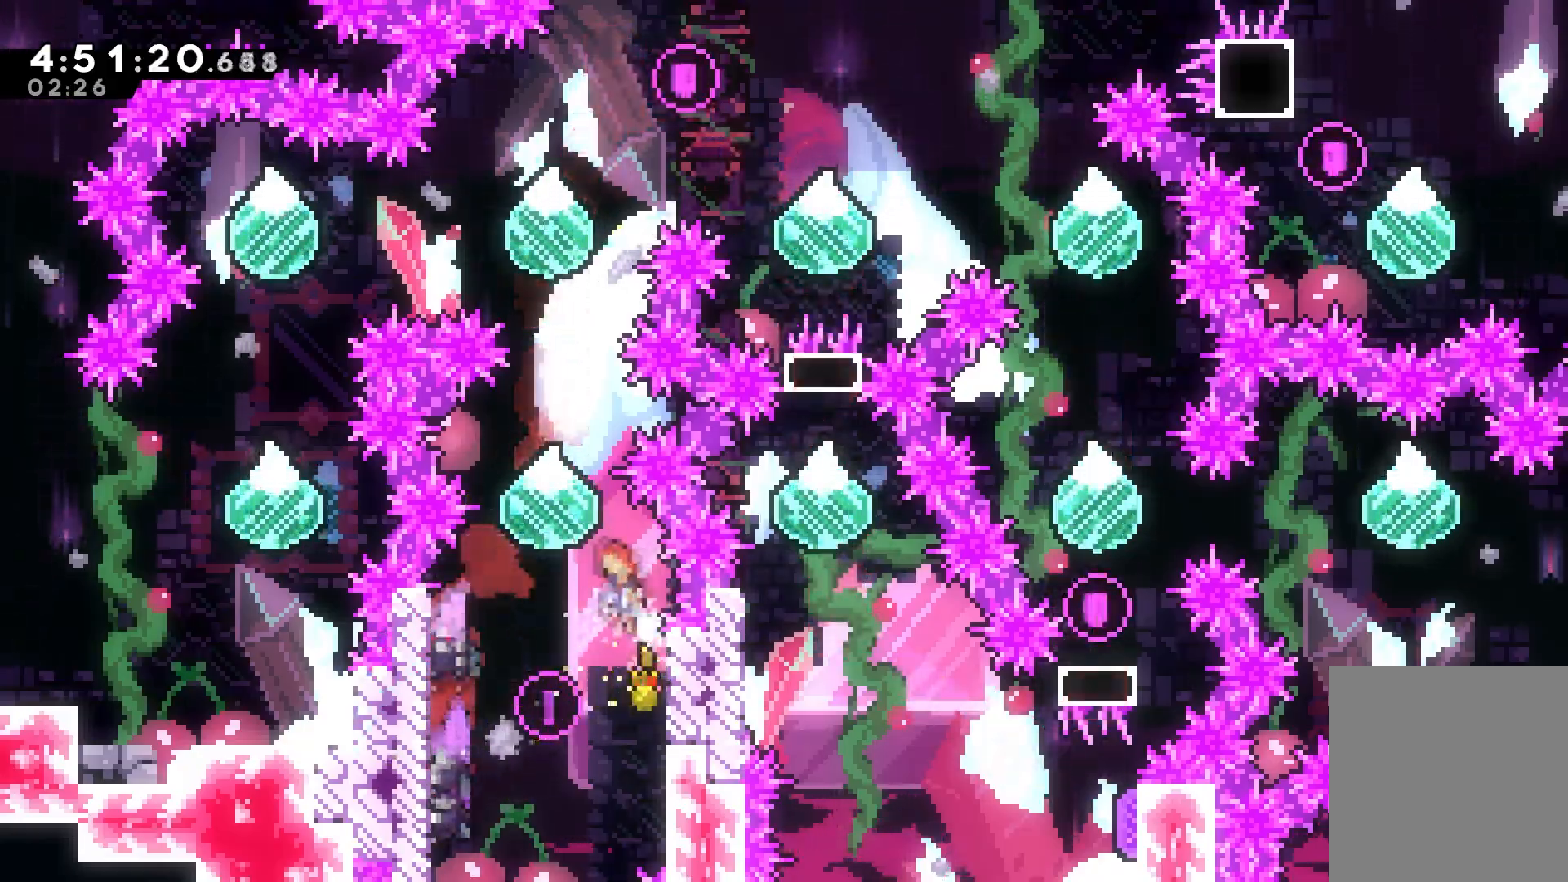
{"keys": ["dash", "up"], "events": [[83, "grab", "up"], [133, "left", "up"], [167, "up", "down"], [183, "jump", "up"], [217, "dash", "down"]]}
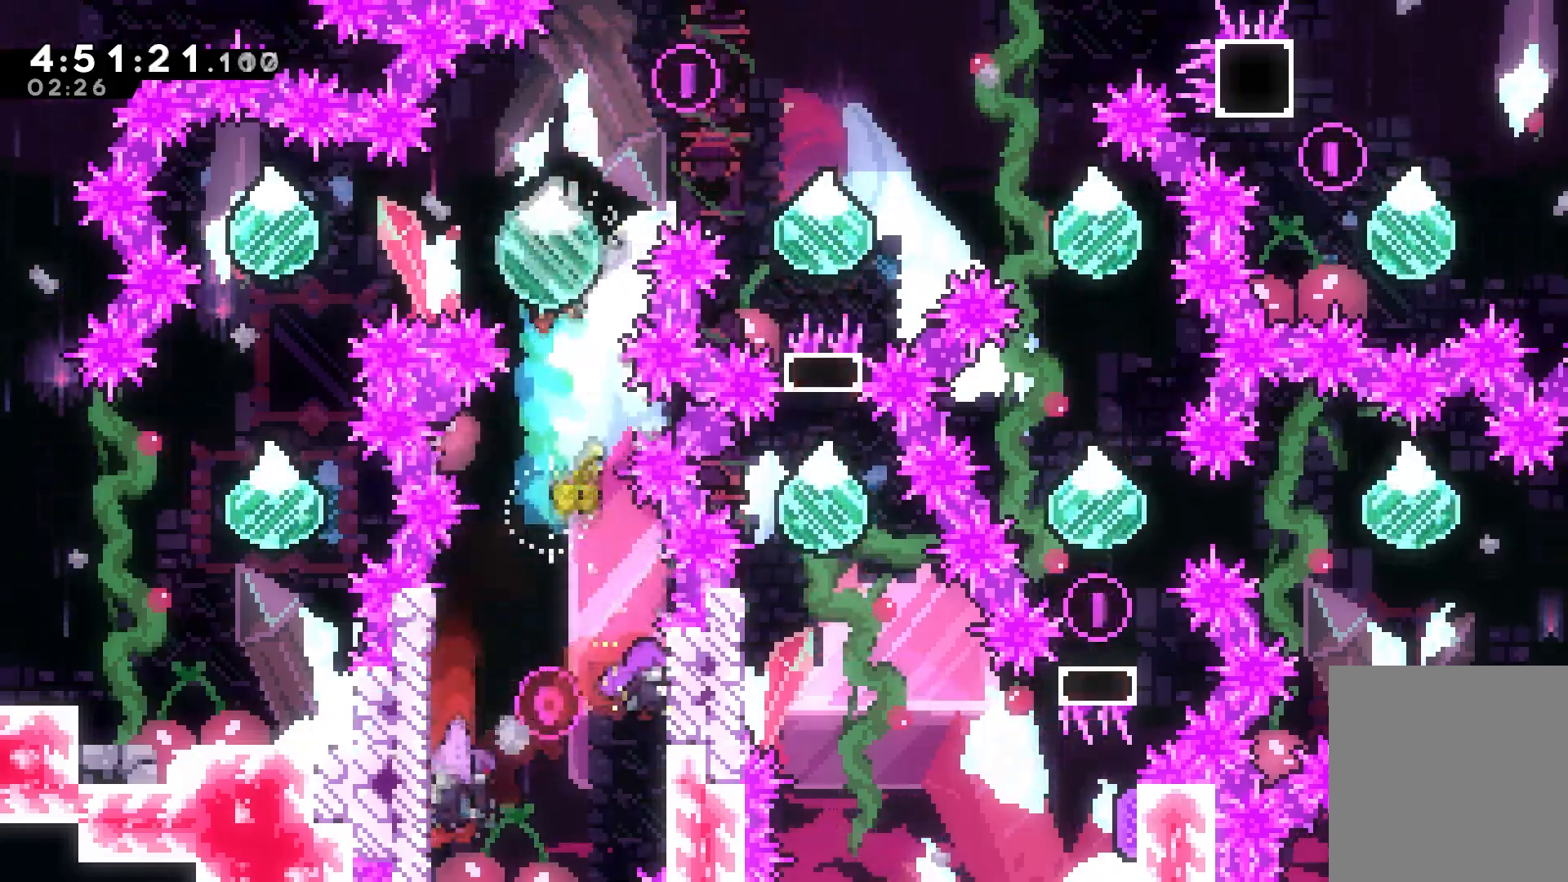
{"keys": ["right"], "events": [[17, "dash", "up"], [50, "dash", "down"], [50, "right", "down"], [333, "dash", "up"], [483, "up", "up"]]}
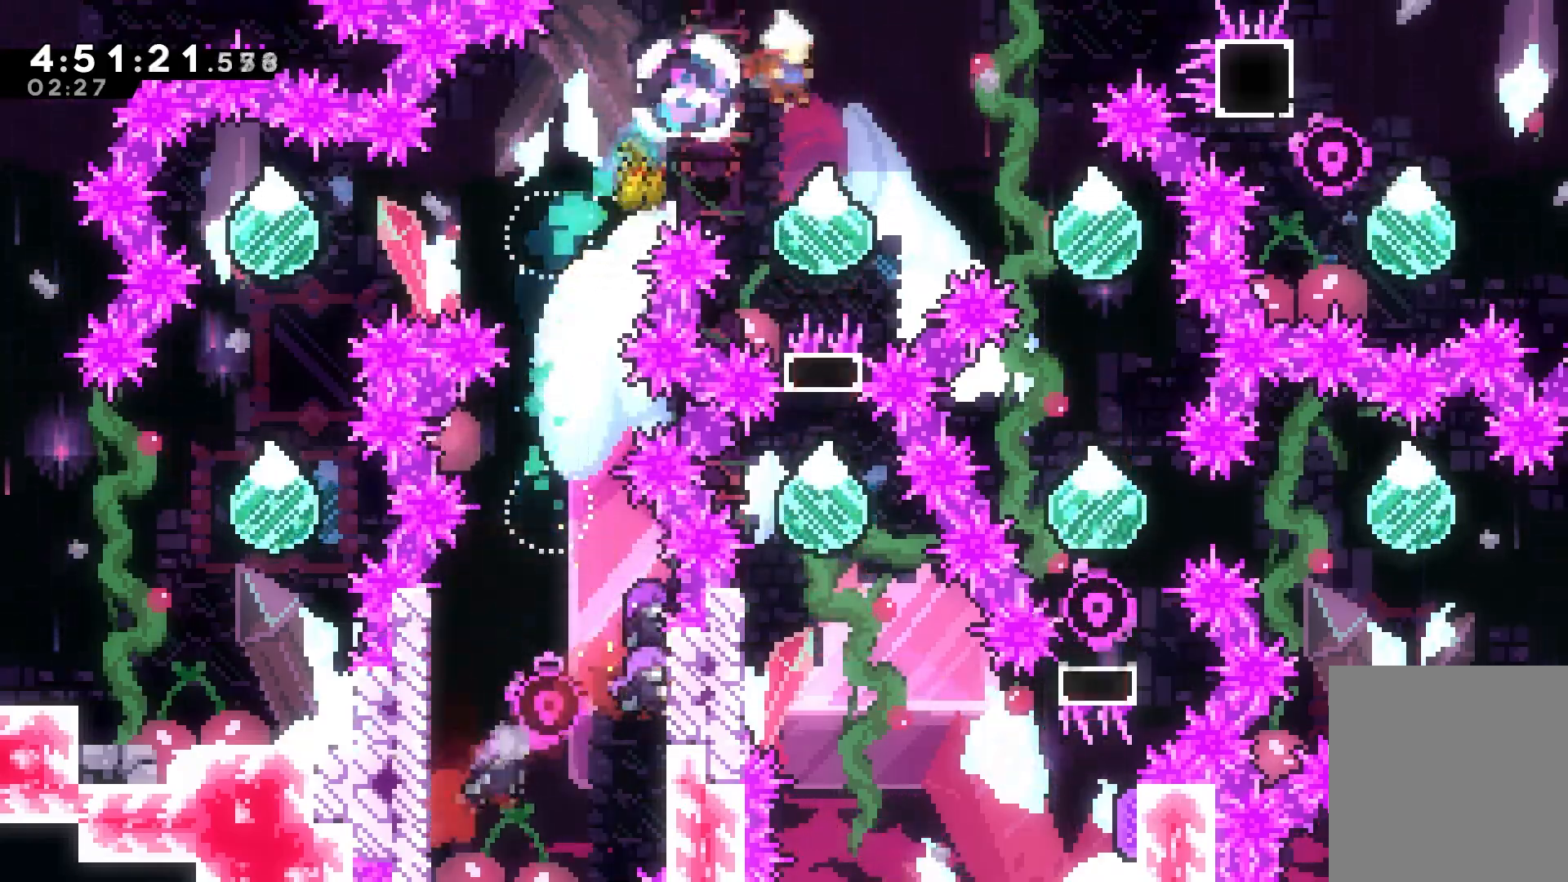
{"keys": [], "events": [[17, "right", "up"], [250, "right", "down"], [300, "dash", "down"], [500, "dash", "up"], [500, "right", "up"]]}
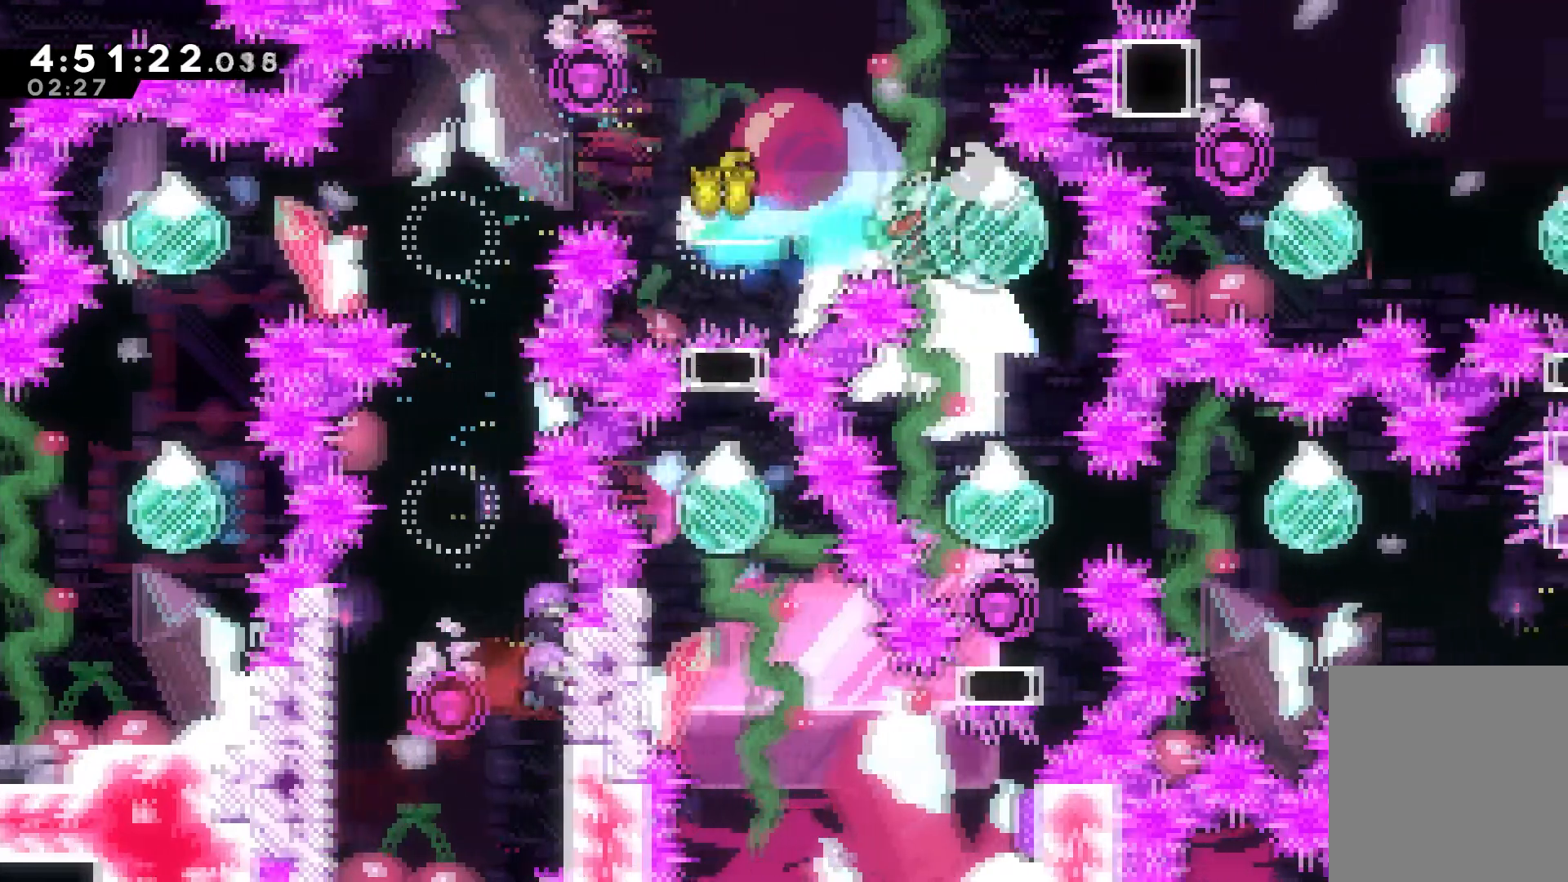
{"keys": ["dash", "right"], "events": [[83, "dash", "down"], [83, "down", "down"], [333, "dash", "up"], [333, "down", "up"], [367, "right", "down"], [400, "dash", "down"]]}
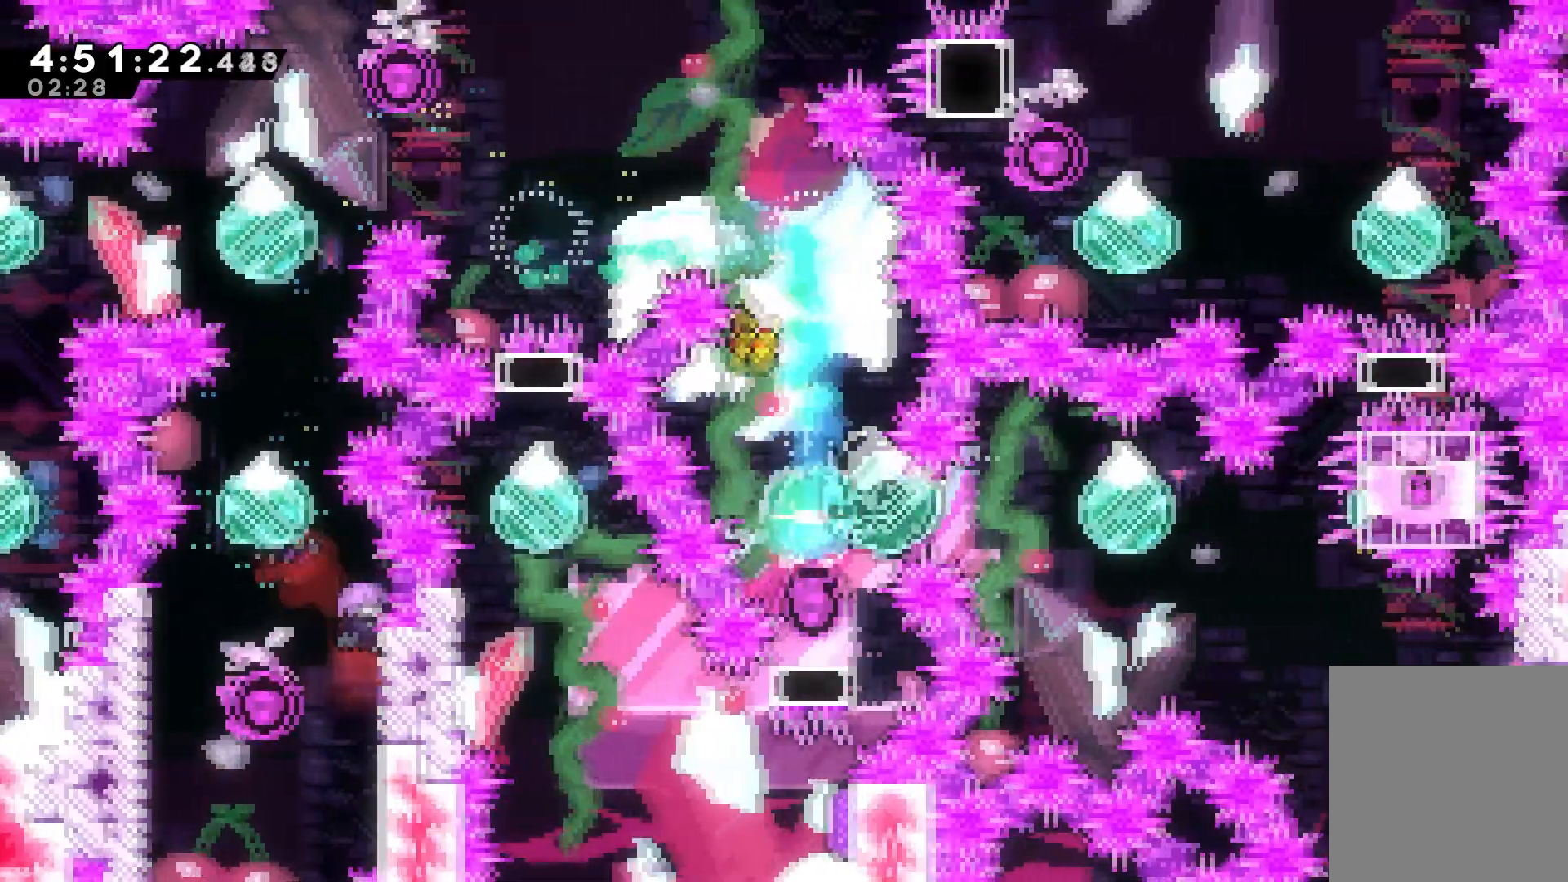
{"keys": ["right"], "events": [[150, "dash", "up"], [233, "dash", "down"], [233, "down", "down"], [450, "down", "up"], [483, "dash", "up"]]}
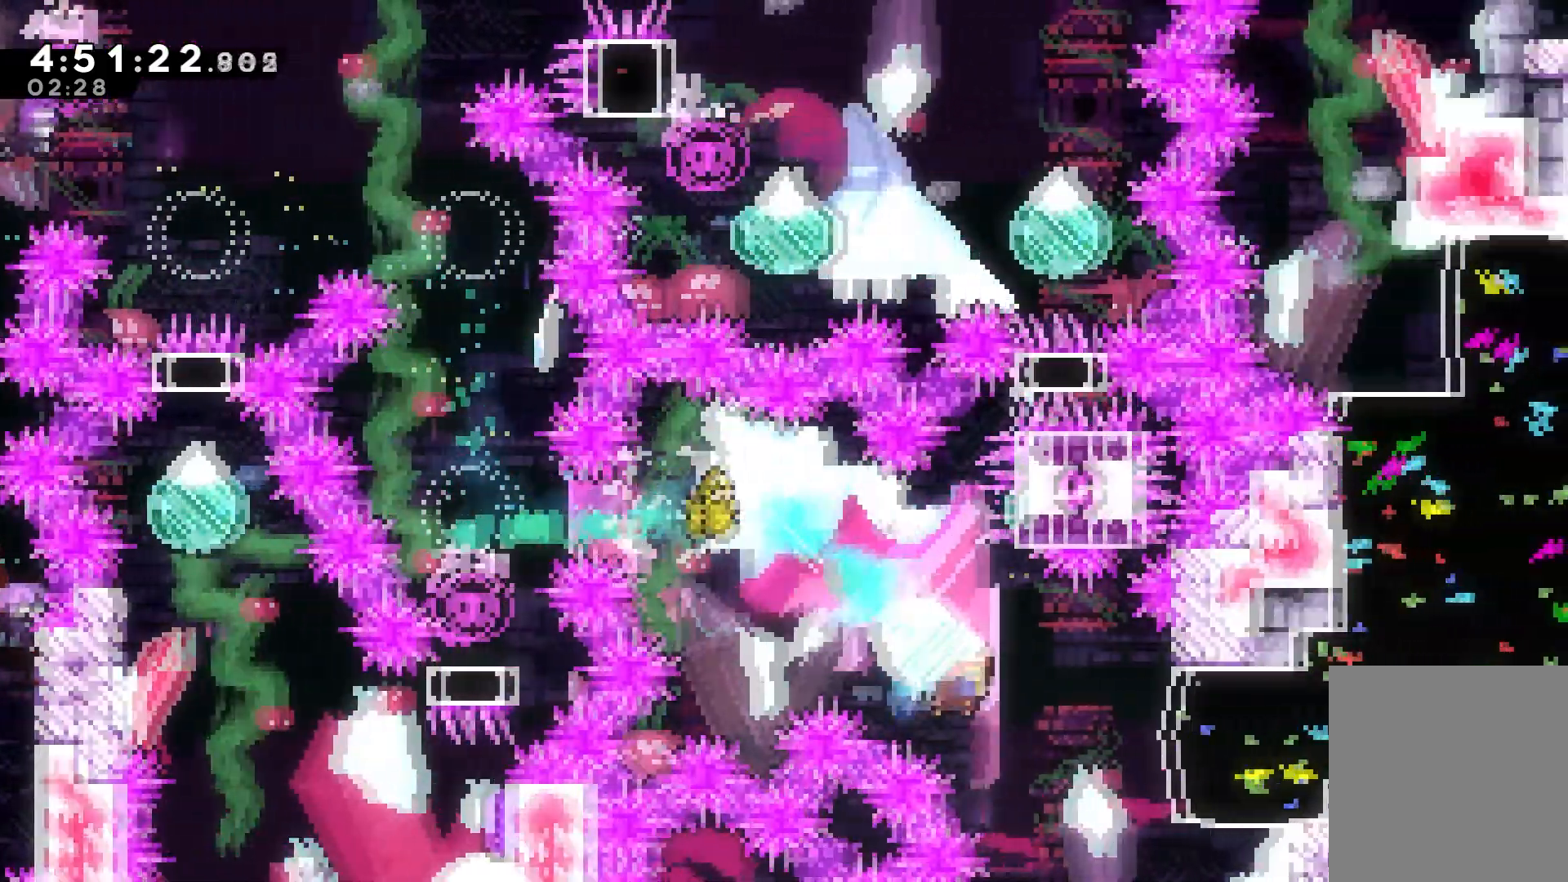
{"keys": ["right"], "events": [[17, "dash", "down"], [317, "dash", "up"]]}
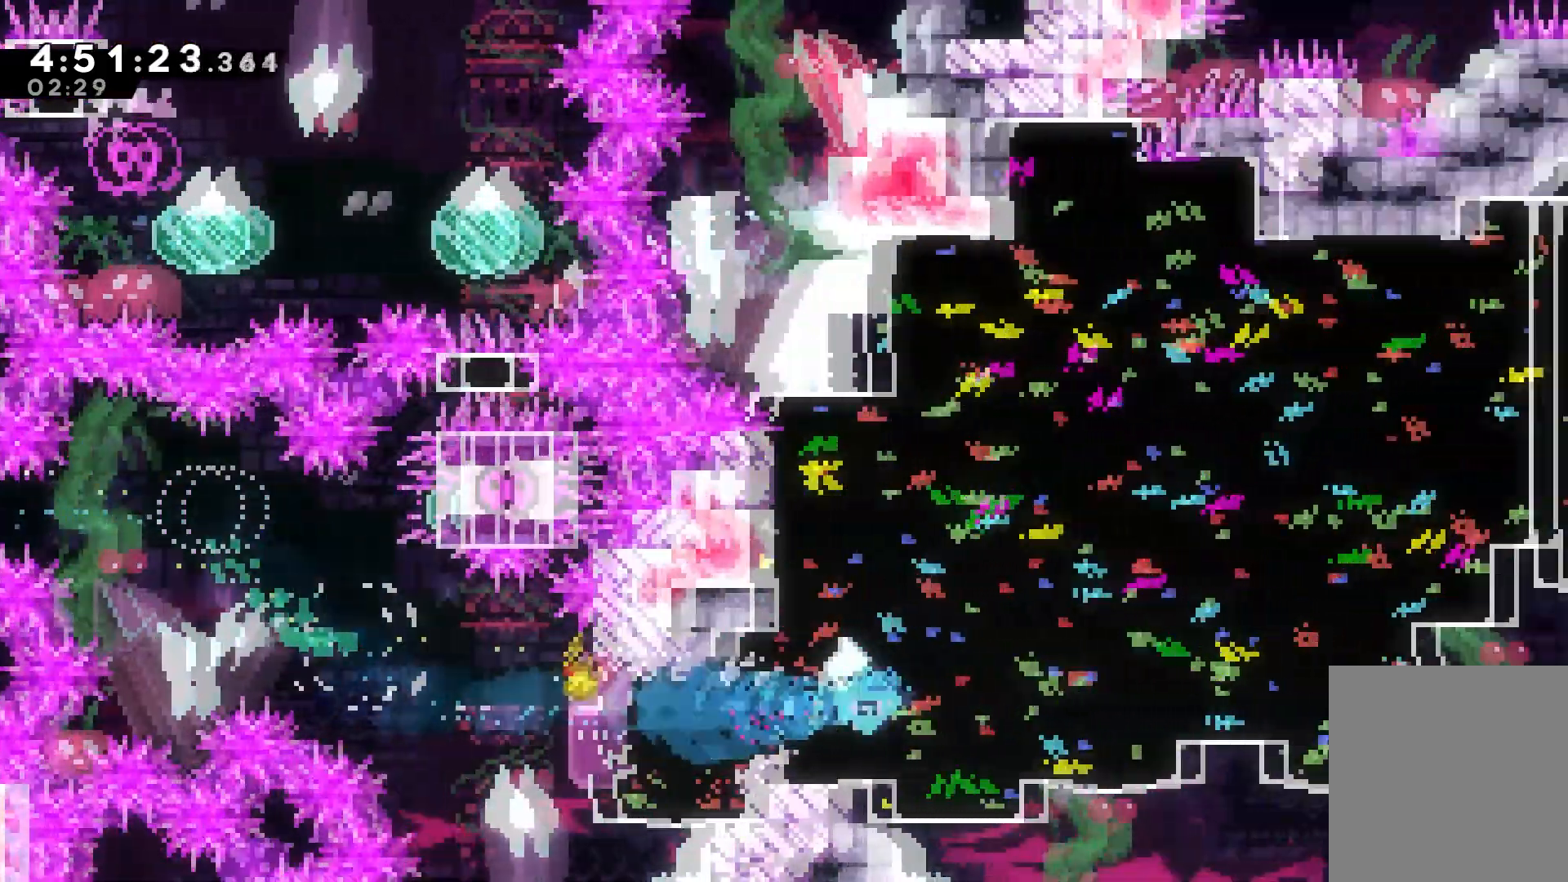
{"keys": ["right"], "events": [[33, "up", "down"], [367, "up", "up"]]}
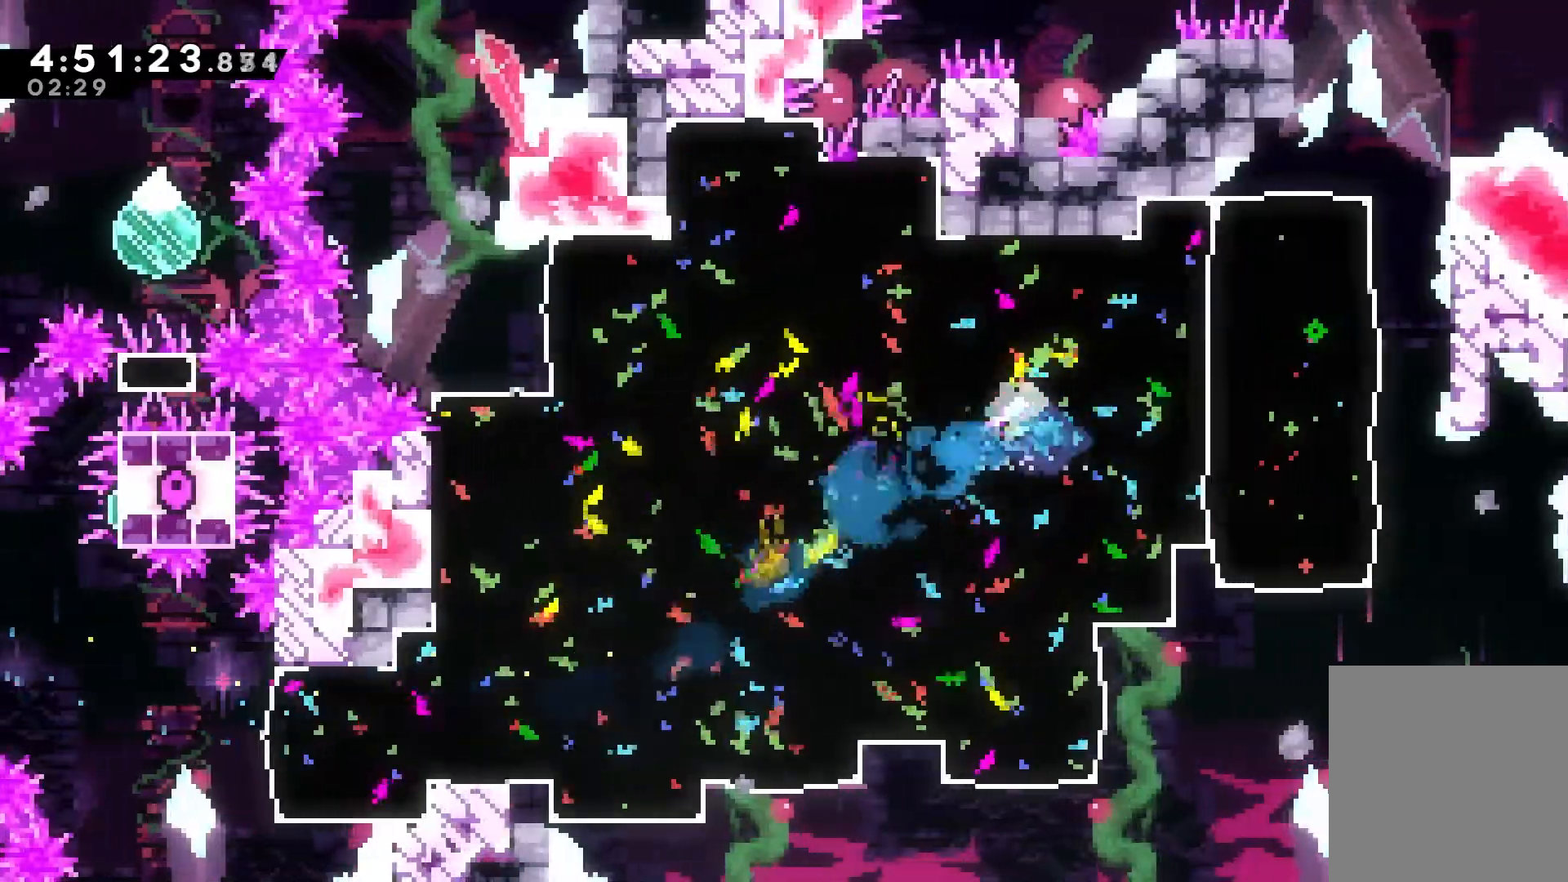
{"keys": ["grab", "right", "up"], "events": [[50, "up", "down"], [333, "grab", "down"]]}